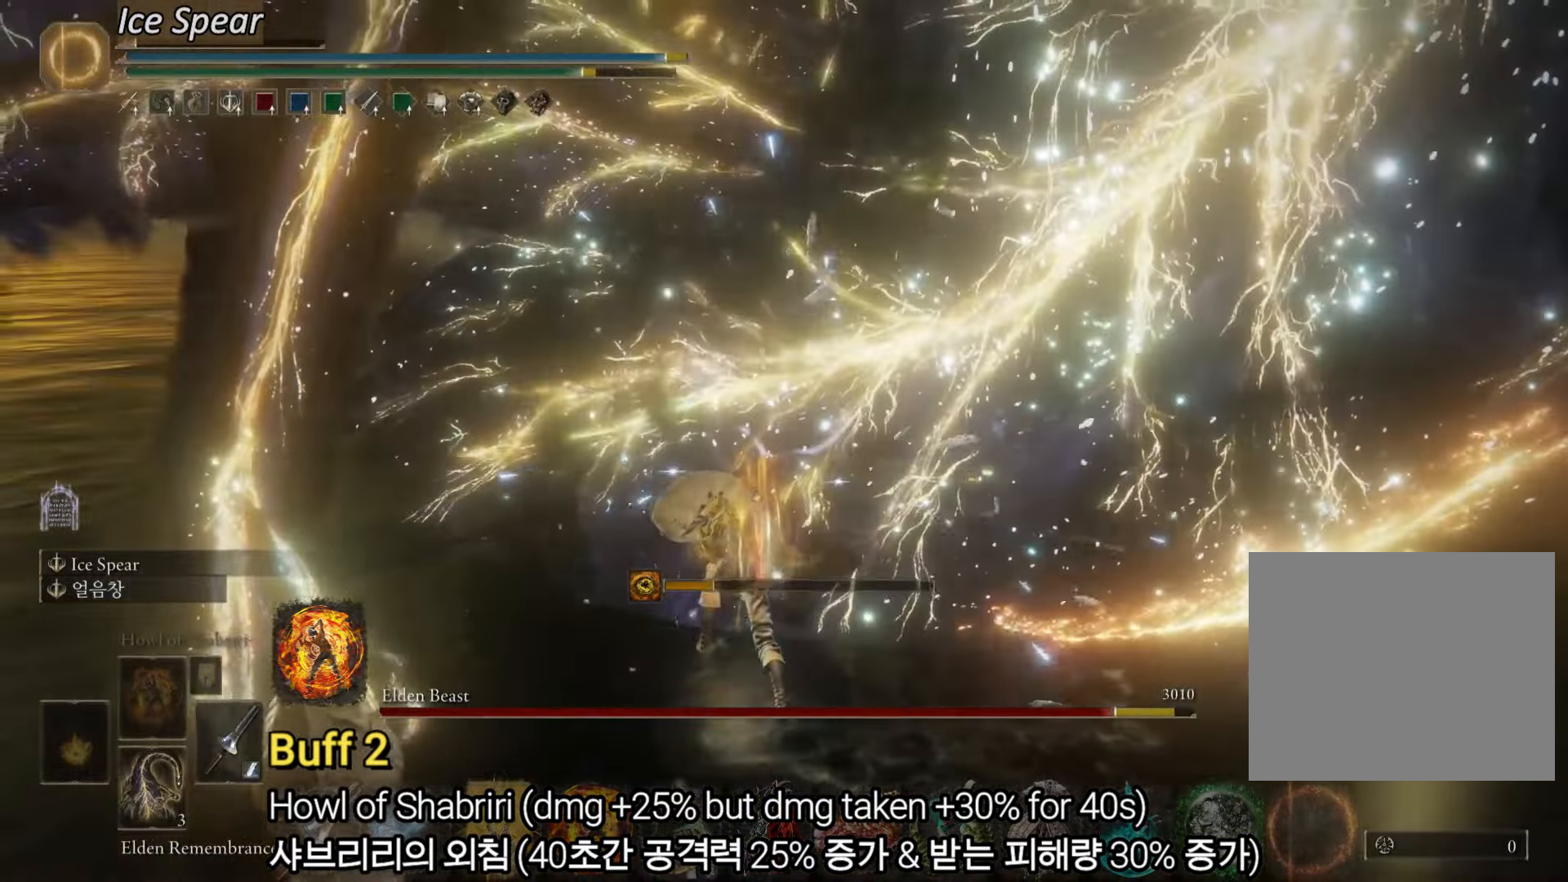
Gameplay with a controller (PlayStation layout); each line is a JSON object with the inputs held at the frame after it. "events" lists button and stick changes between this image and that frame as [ms after this image, input, new state], when the widget could be followed in between. Not read: HOME.
{"buttons": ["L2"], "left_stick": "up", "right_stick": "center", "events": [[33, "L2", "down"], [350, "L2", "up"], [400, "L2", "down"]]}
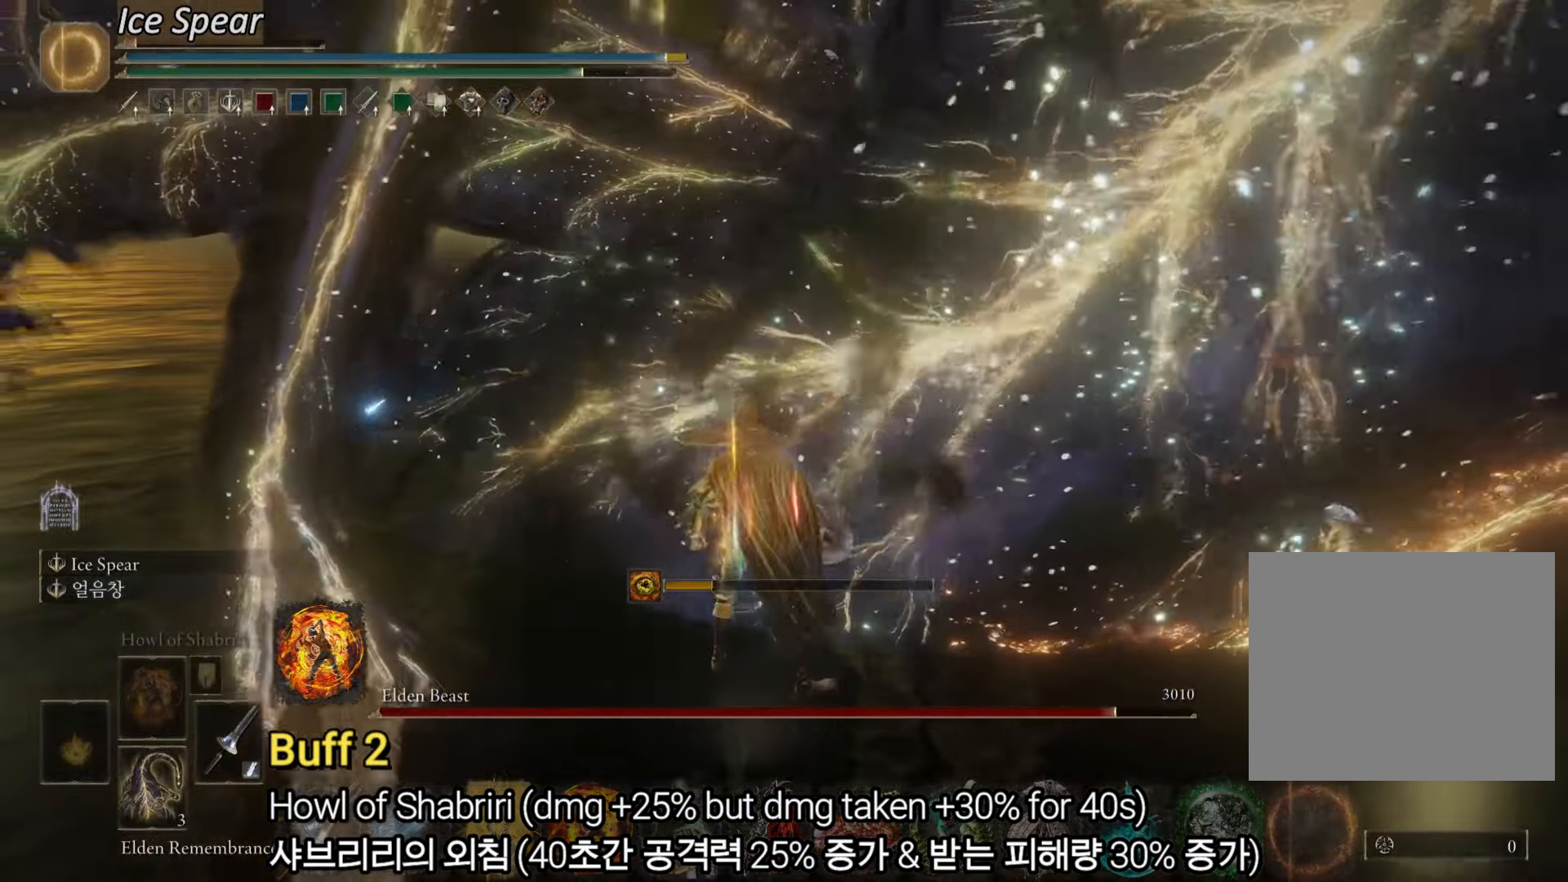
{"buttons": [], "left_stick": "up", "right_stick": "center", "events": [[267, "L2", "up"]]}
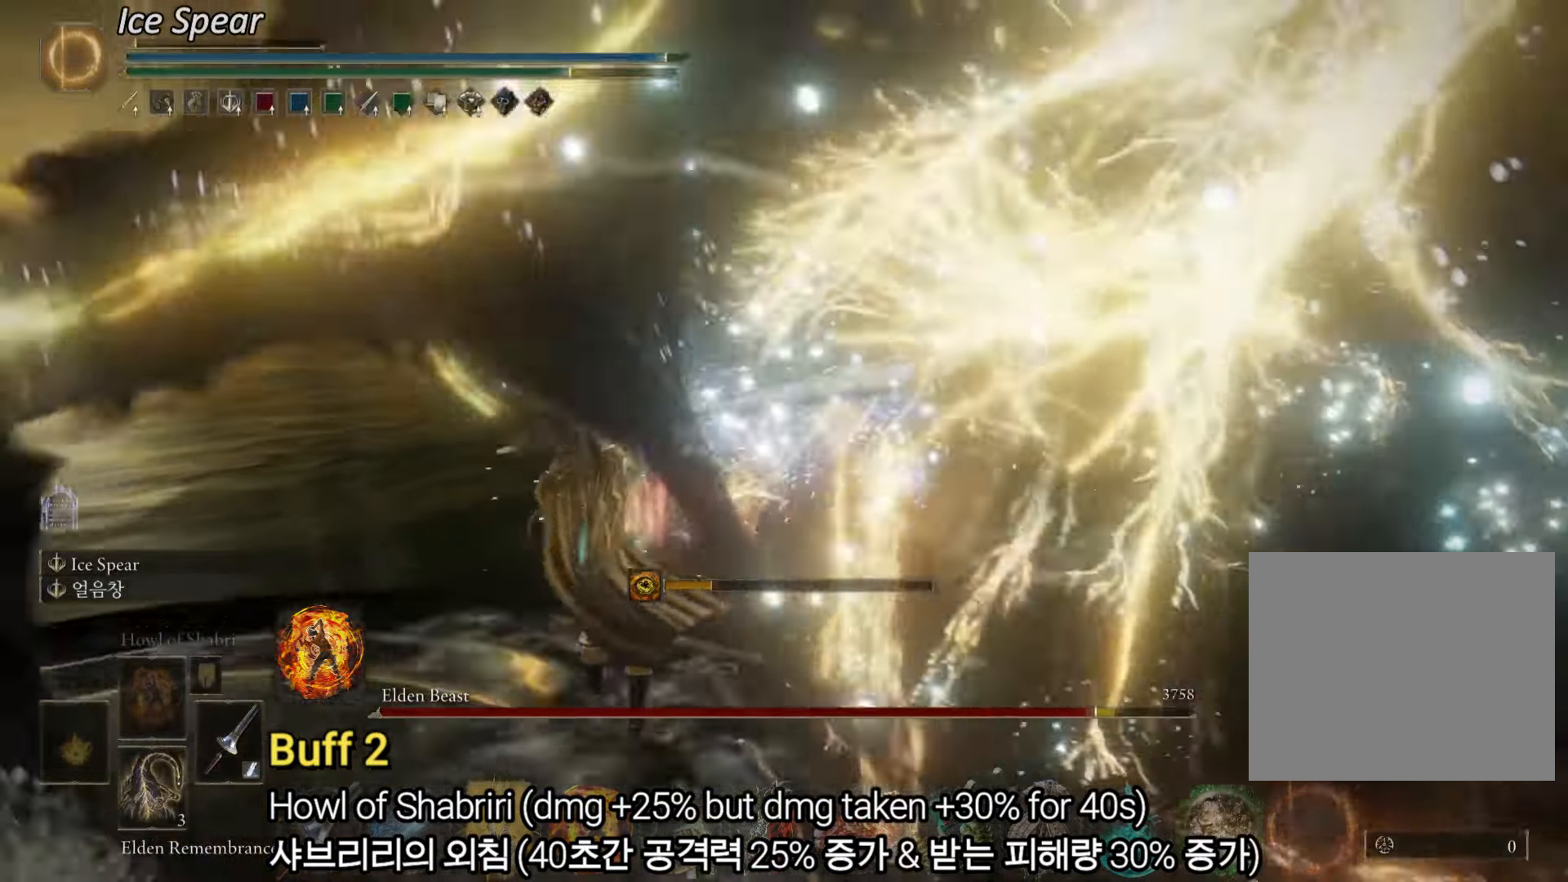
{"buttons": [], "left_stick": "up", "right_stick": "up-left", "events": [[33, "right_stick", "right"], [184, "right_stick", "center"], [451, "right_stick", "up-left"]]}
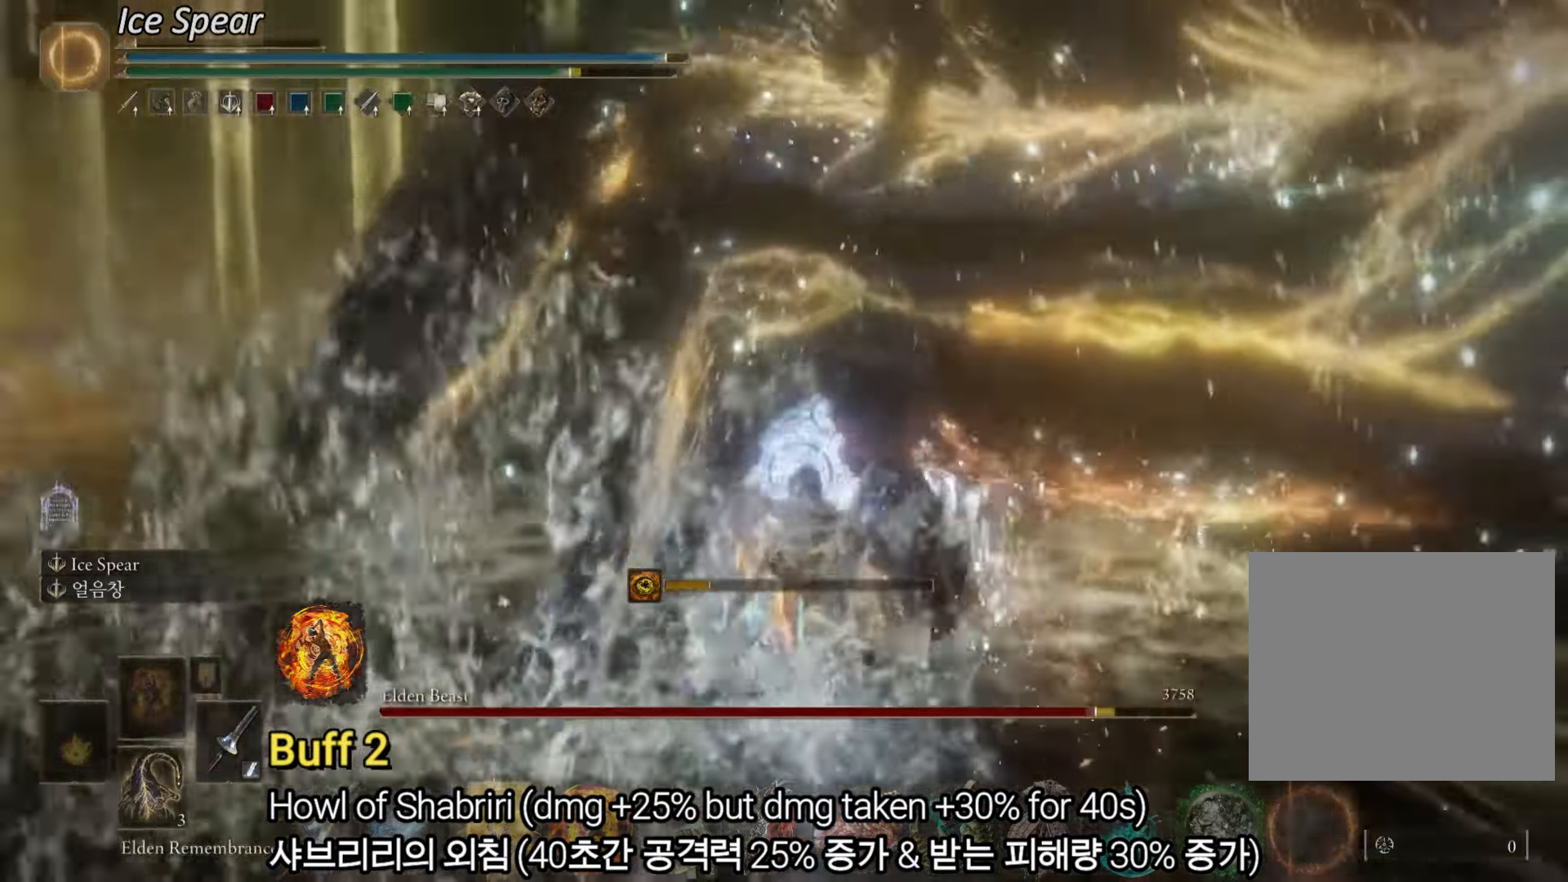
{"buttons": ["CIRCLE"], "left_stick": "up", "right_stick": "center", "events": [[116, "right_stick", "center"], [283, "CIRCLE", "down"]]}
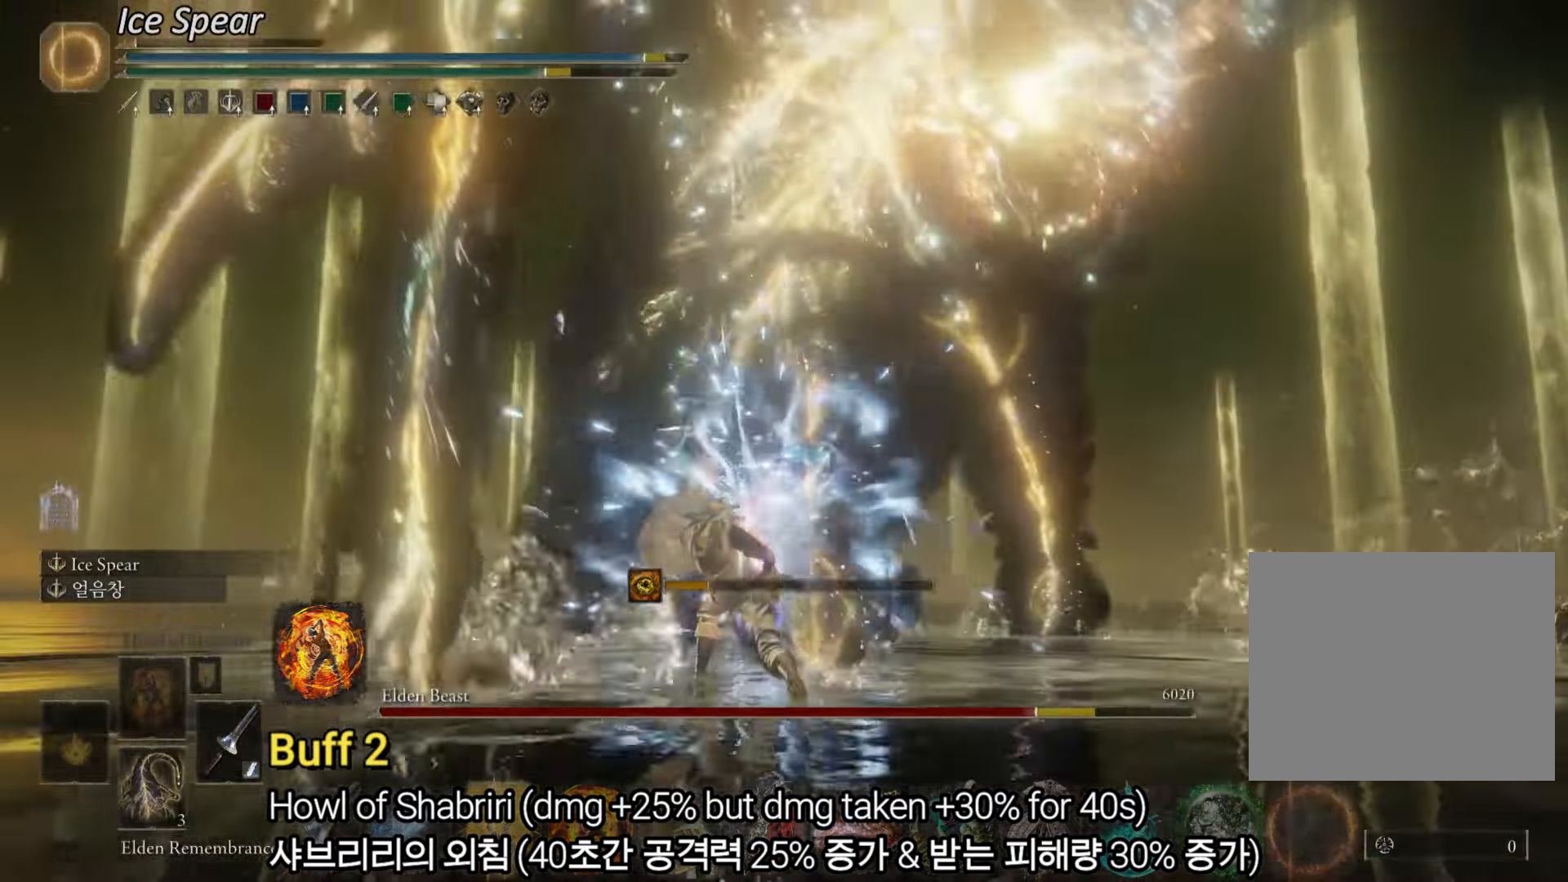
{"buttons": ["CIRCLE"], "left_stick": "up", "right_stick": "center", "events": []}
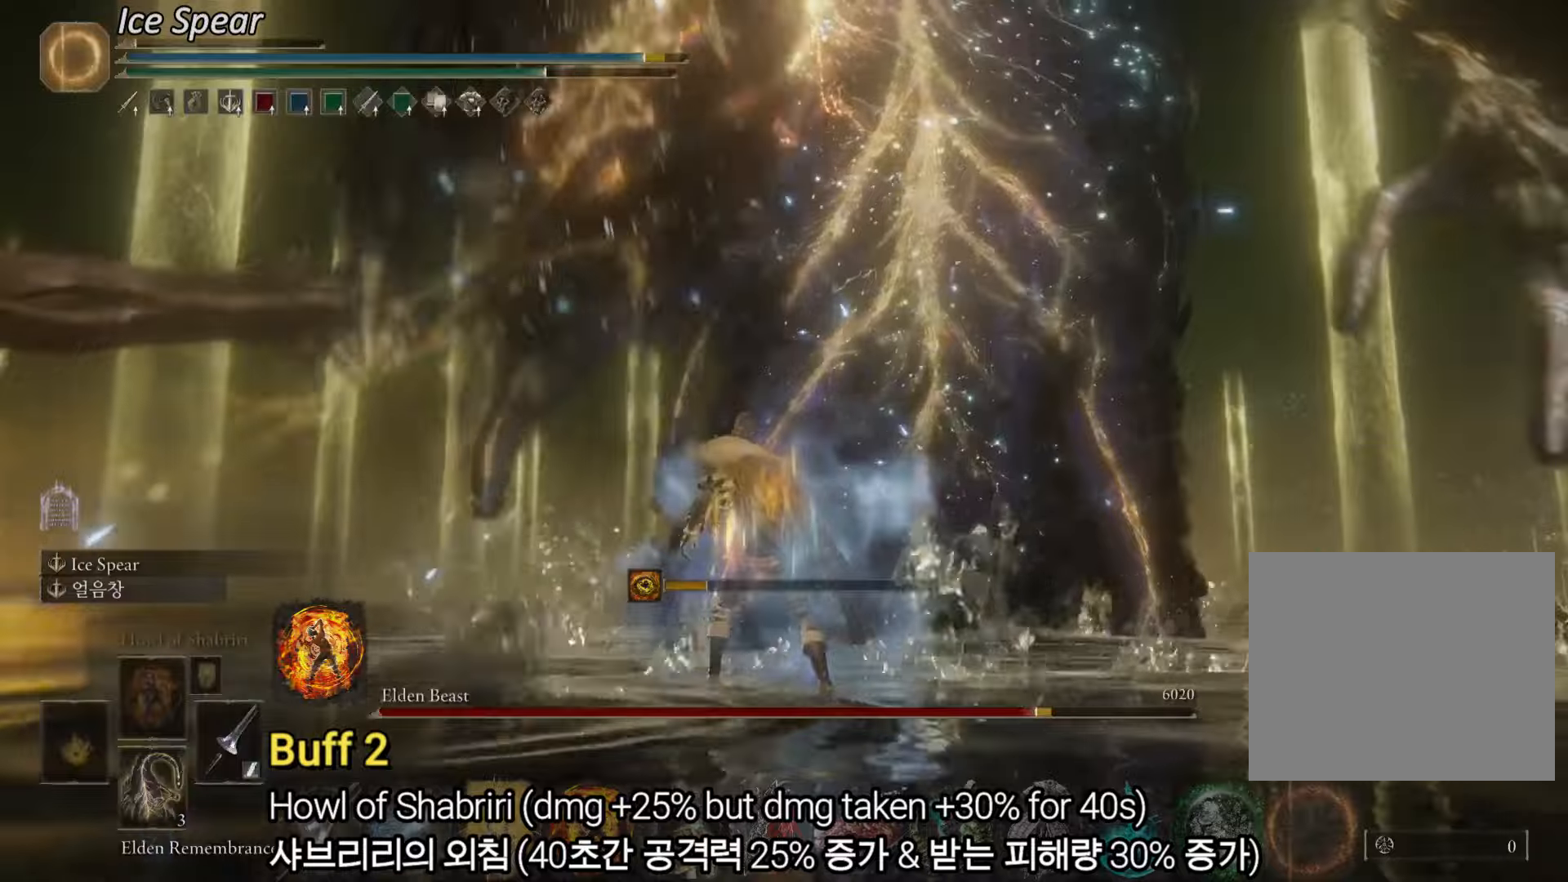
{"buttons": ["CIRCLE"], "left_stick": "up", "right_stick": "center", "events": []}
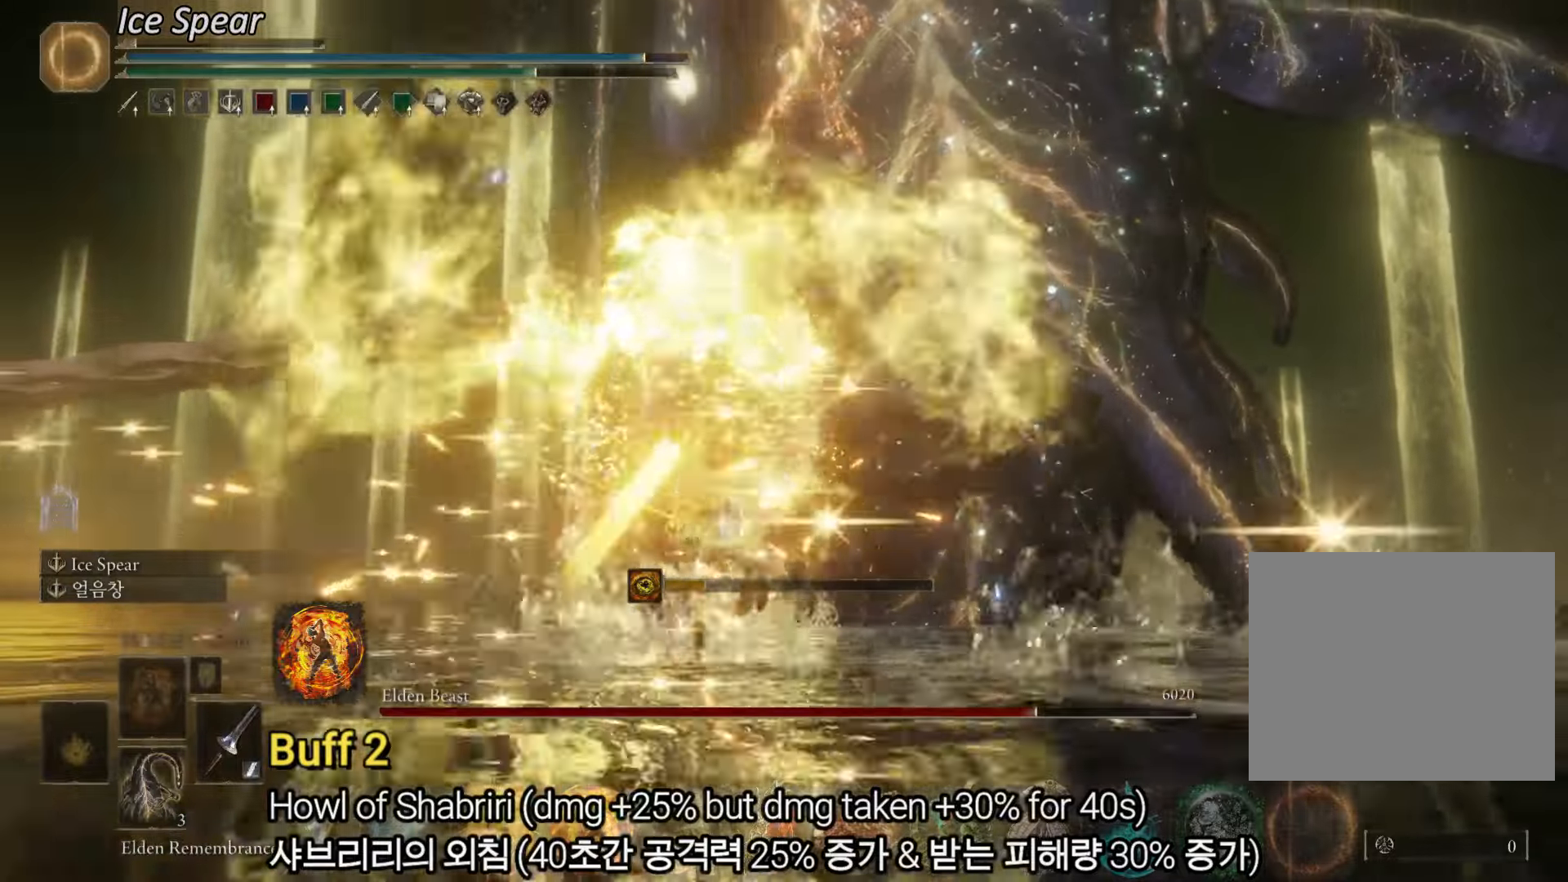
{"buttons": ["CIRCLE"], "left_stick": "up", "right_stick": "center", "events": []}
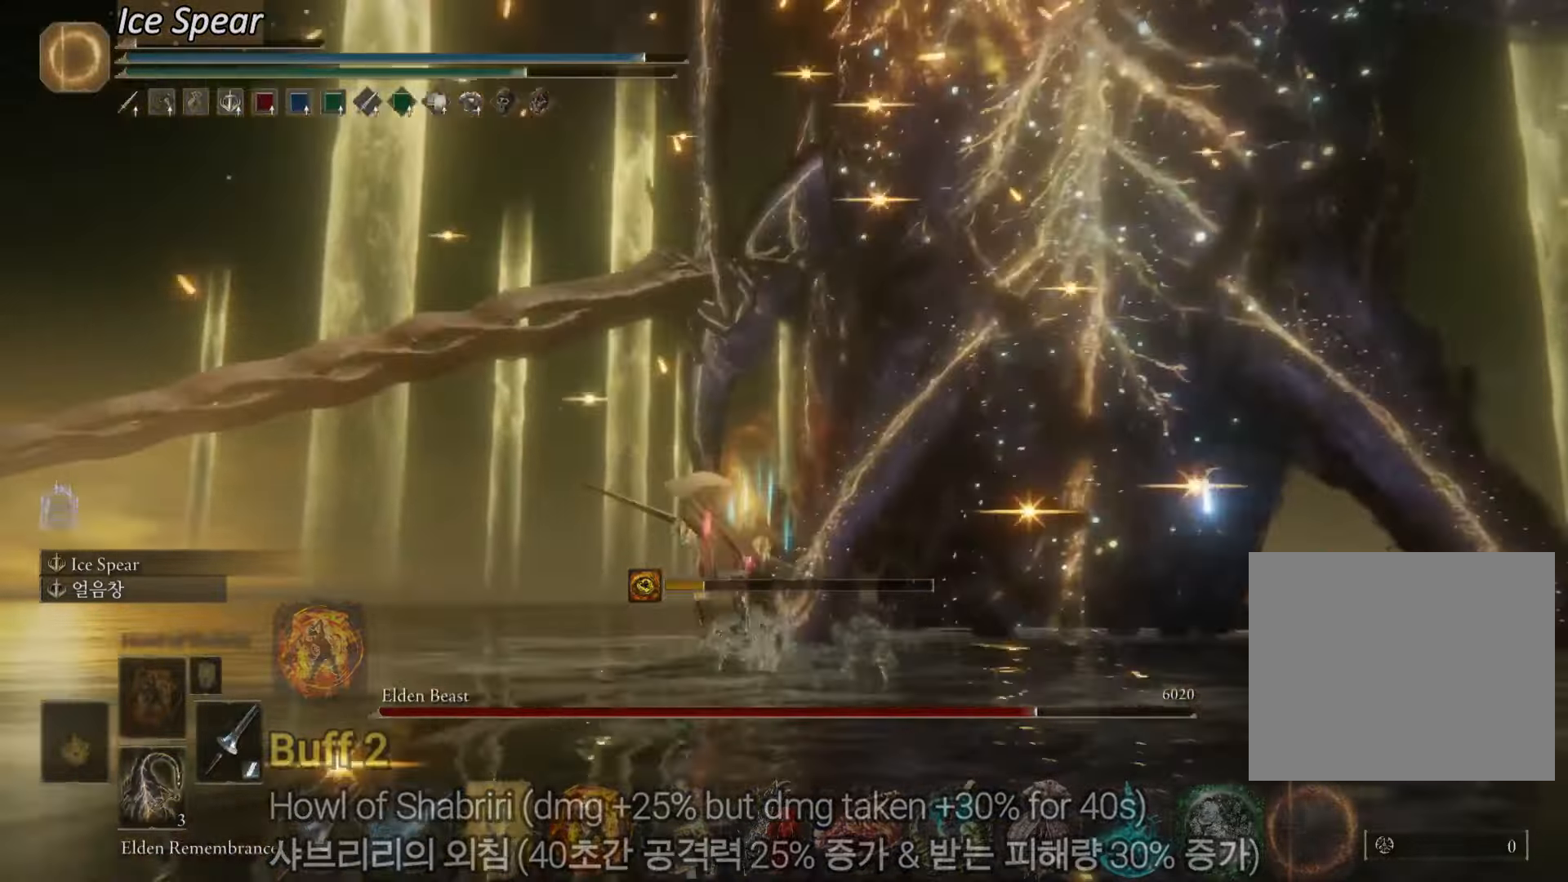
{"buttons": ["CIRCLE"], "left_stick": "up", "right_stick": "center", "events": []}
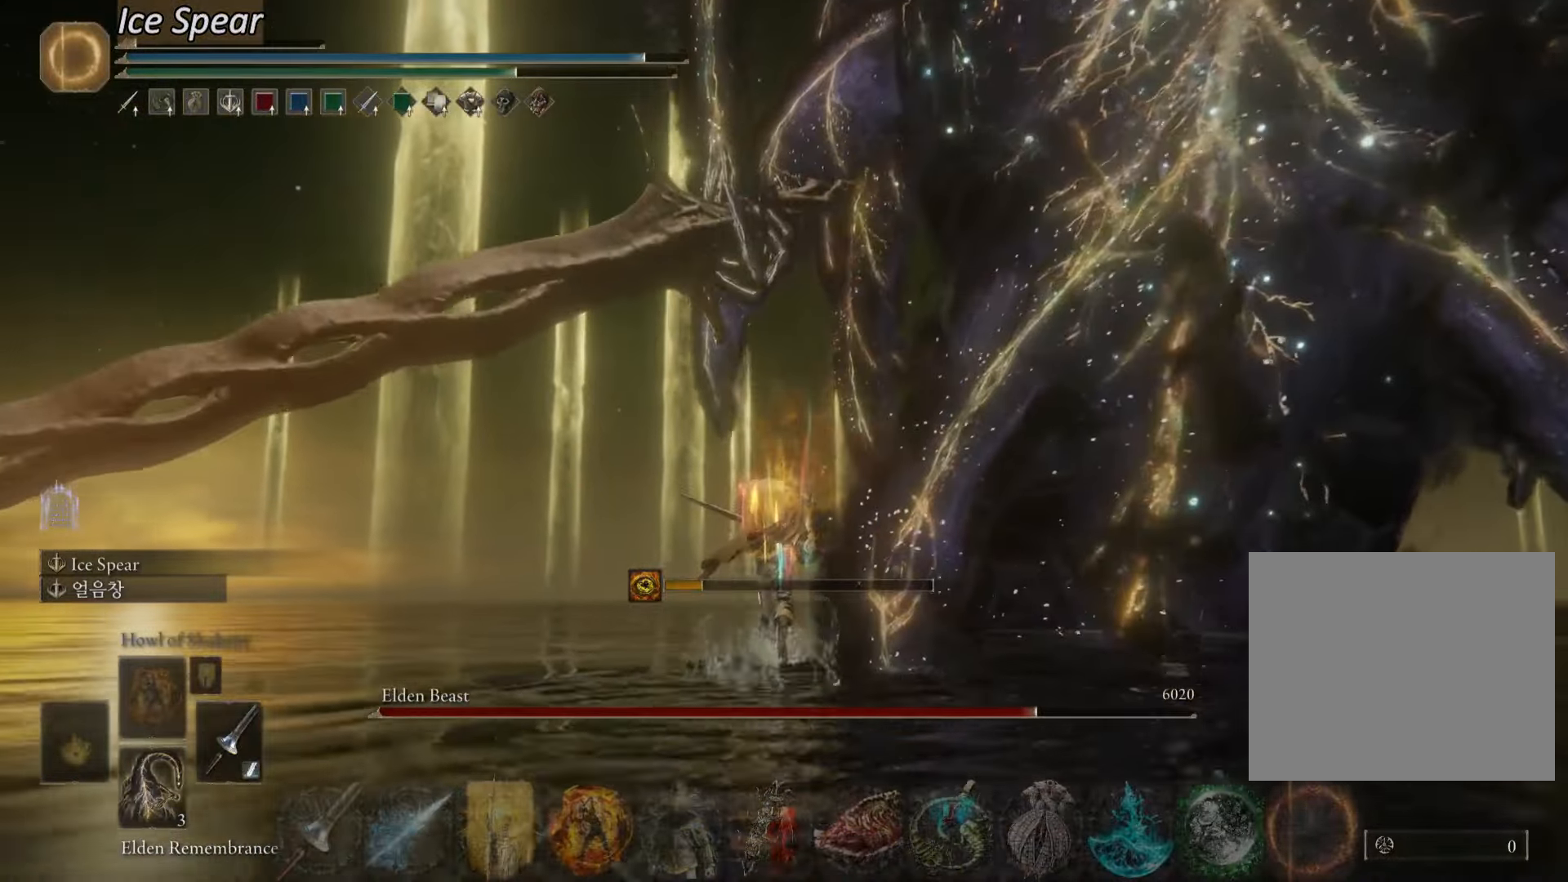
{"buttons": ["CIRCLE", "L2"], "left_stick": "up", "right_stick": "center", "events": [[501, "L2", "down"]]}
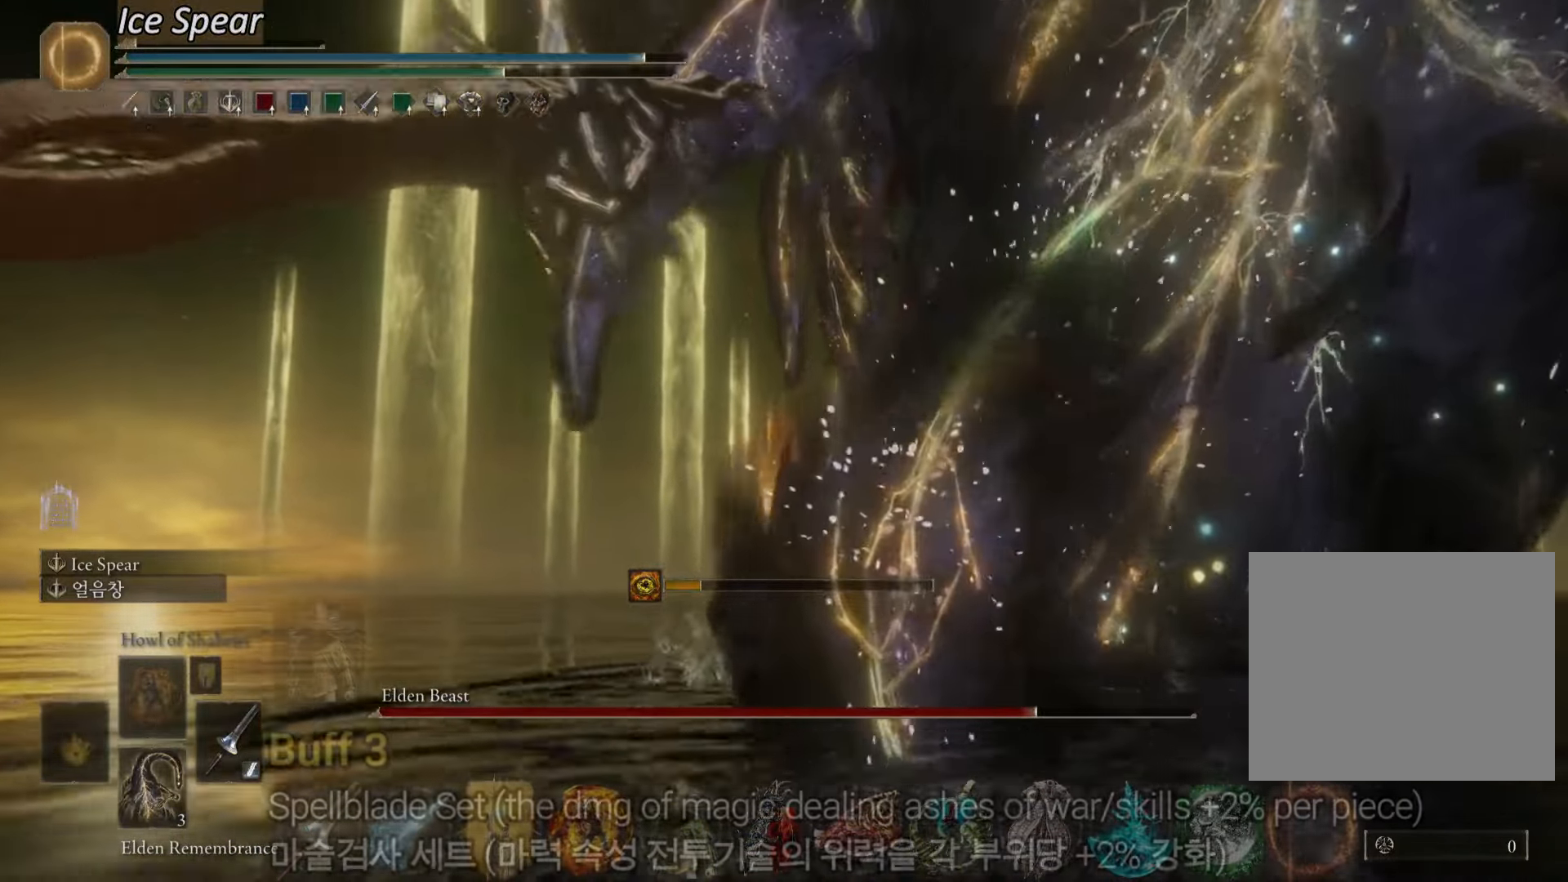
{"buttons": [], "left_stick": "up-right", "right_stick": "down-right", "events": [[133, "left_stick", "up-right"], [167, "CIRCLE", "up"], [233, "L2", "up"], [333, "right_stick", "down-right"]]}
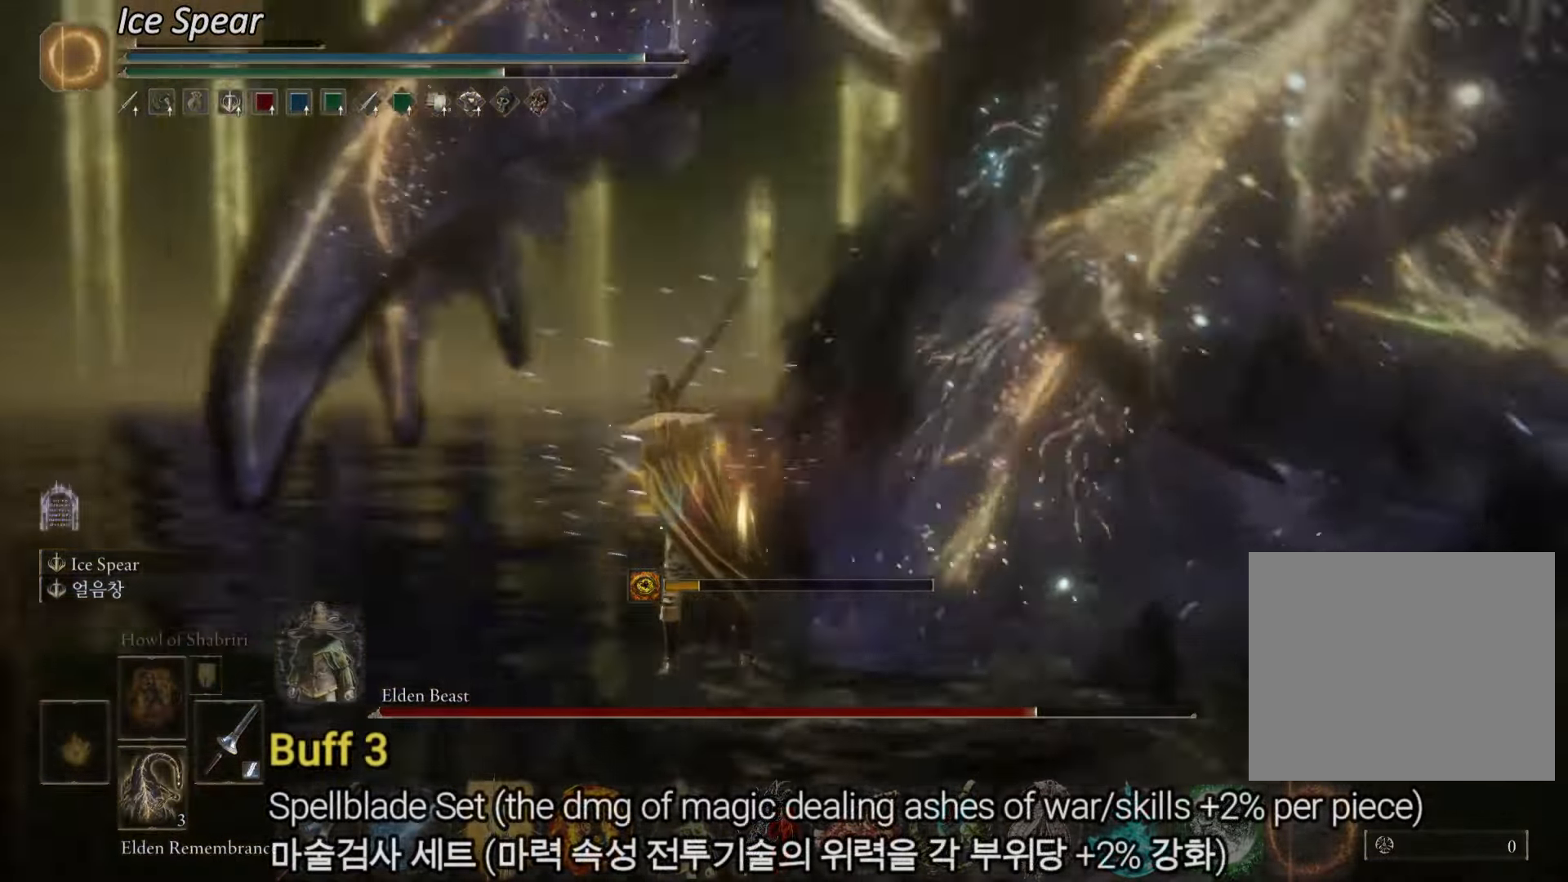
{"buttons": [], "left_stick": "up", "right_stick": "center", "events": [[250, "right_stick", "center"], [434, "left_stick", "up"]]}
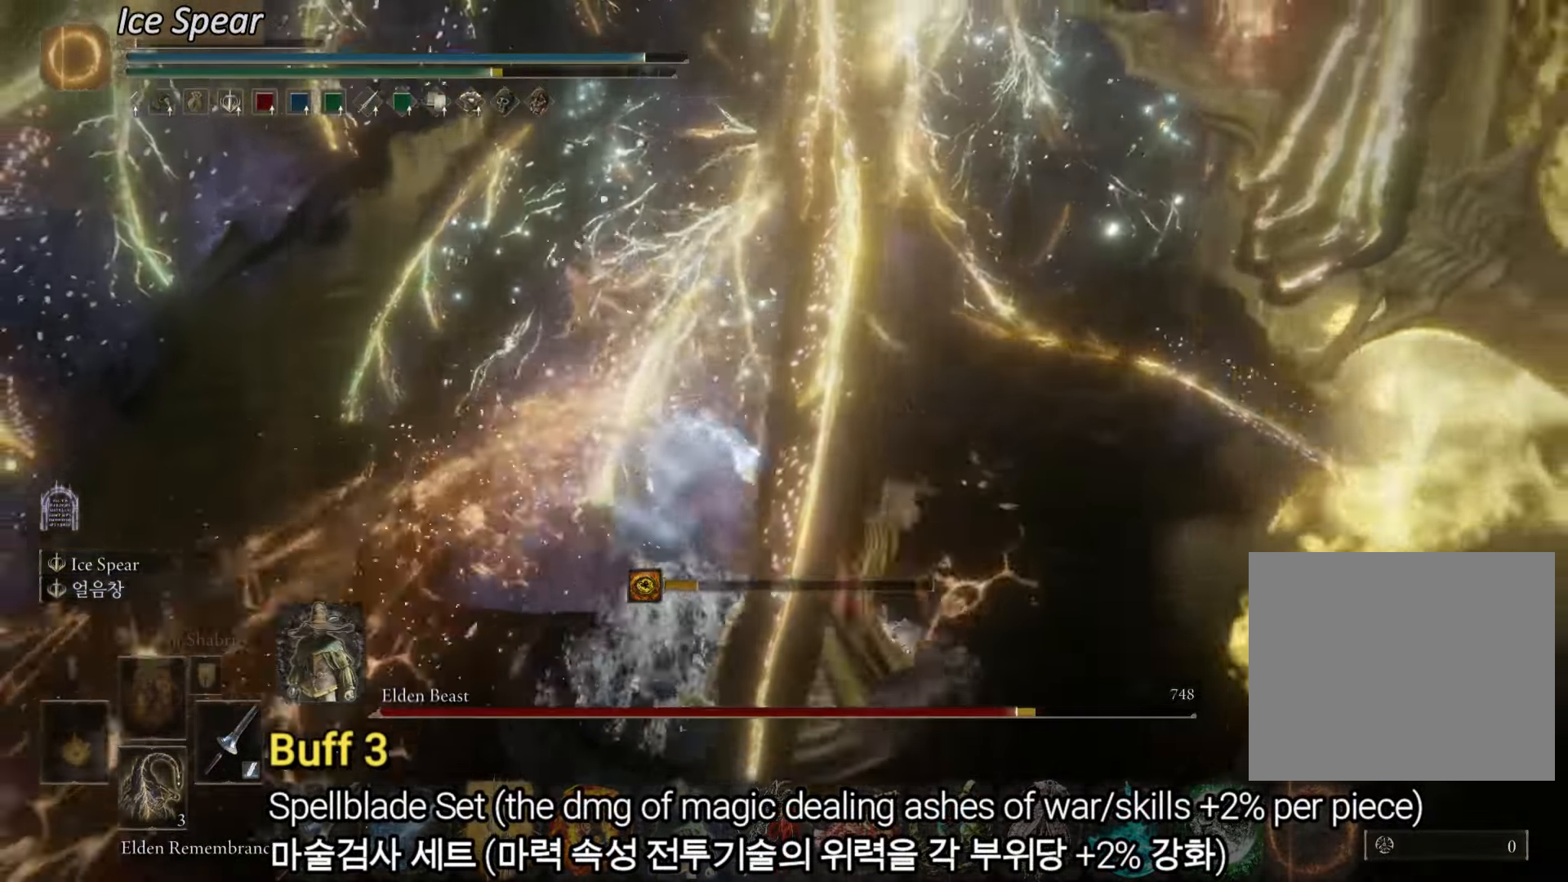
{"buttons": [], "left_stick": "up", "right_stick": "center", "events": [[250, "right_stick", "up-left"], [417, "right_stick", "center"]]}
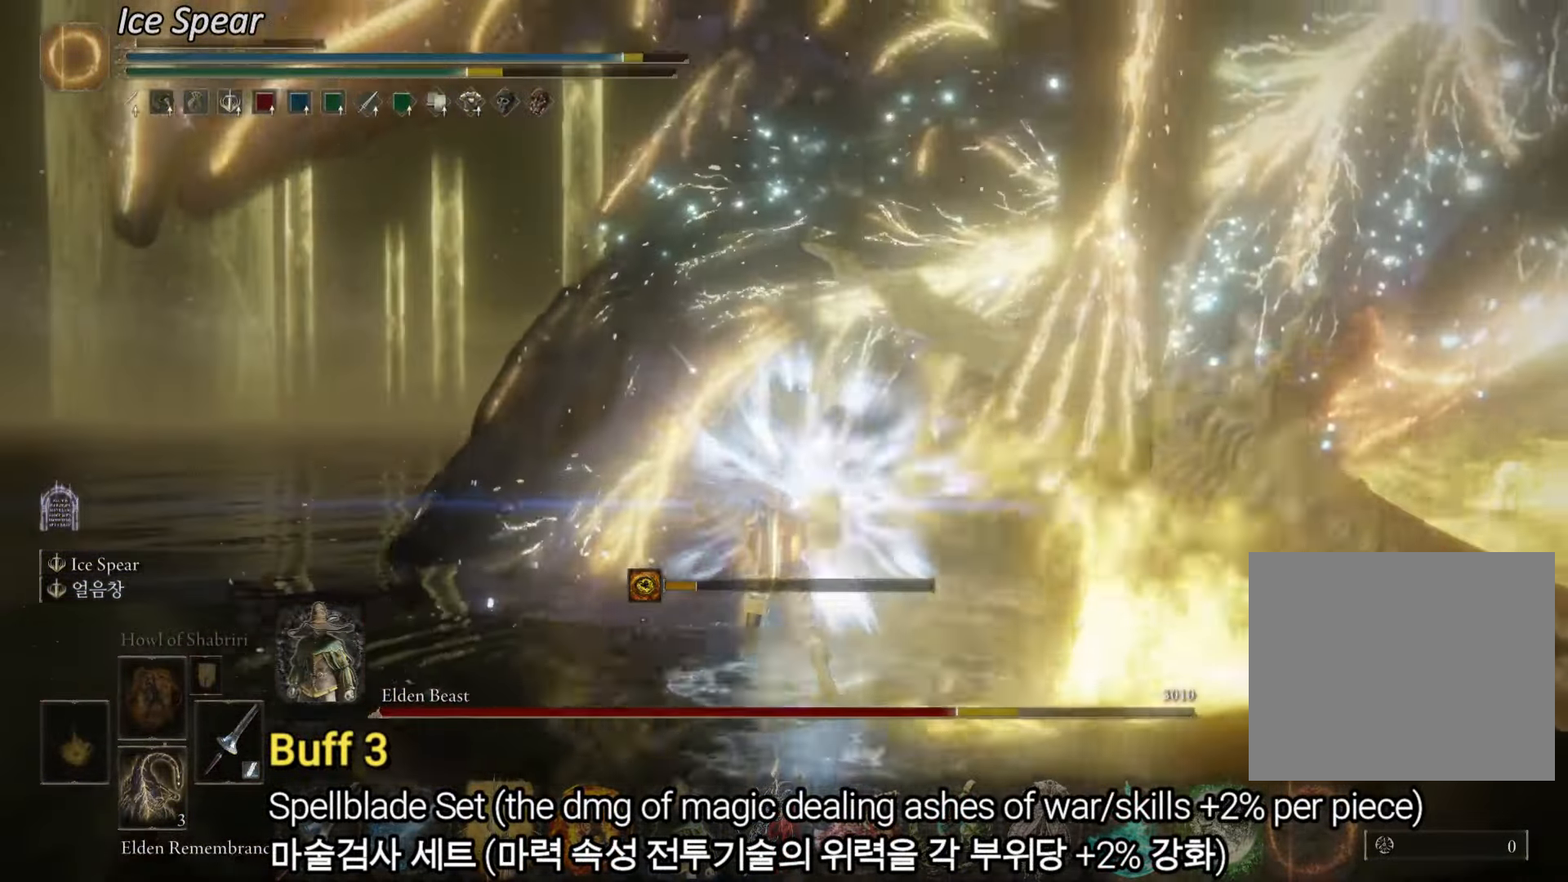
{"buttons": ["L2"], "left_stick": "up", "right_stick": "center", "events": [[134, "L2", "down"], [467, "L2", "up"], [501, "L2", "down"]]}
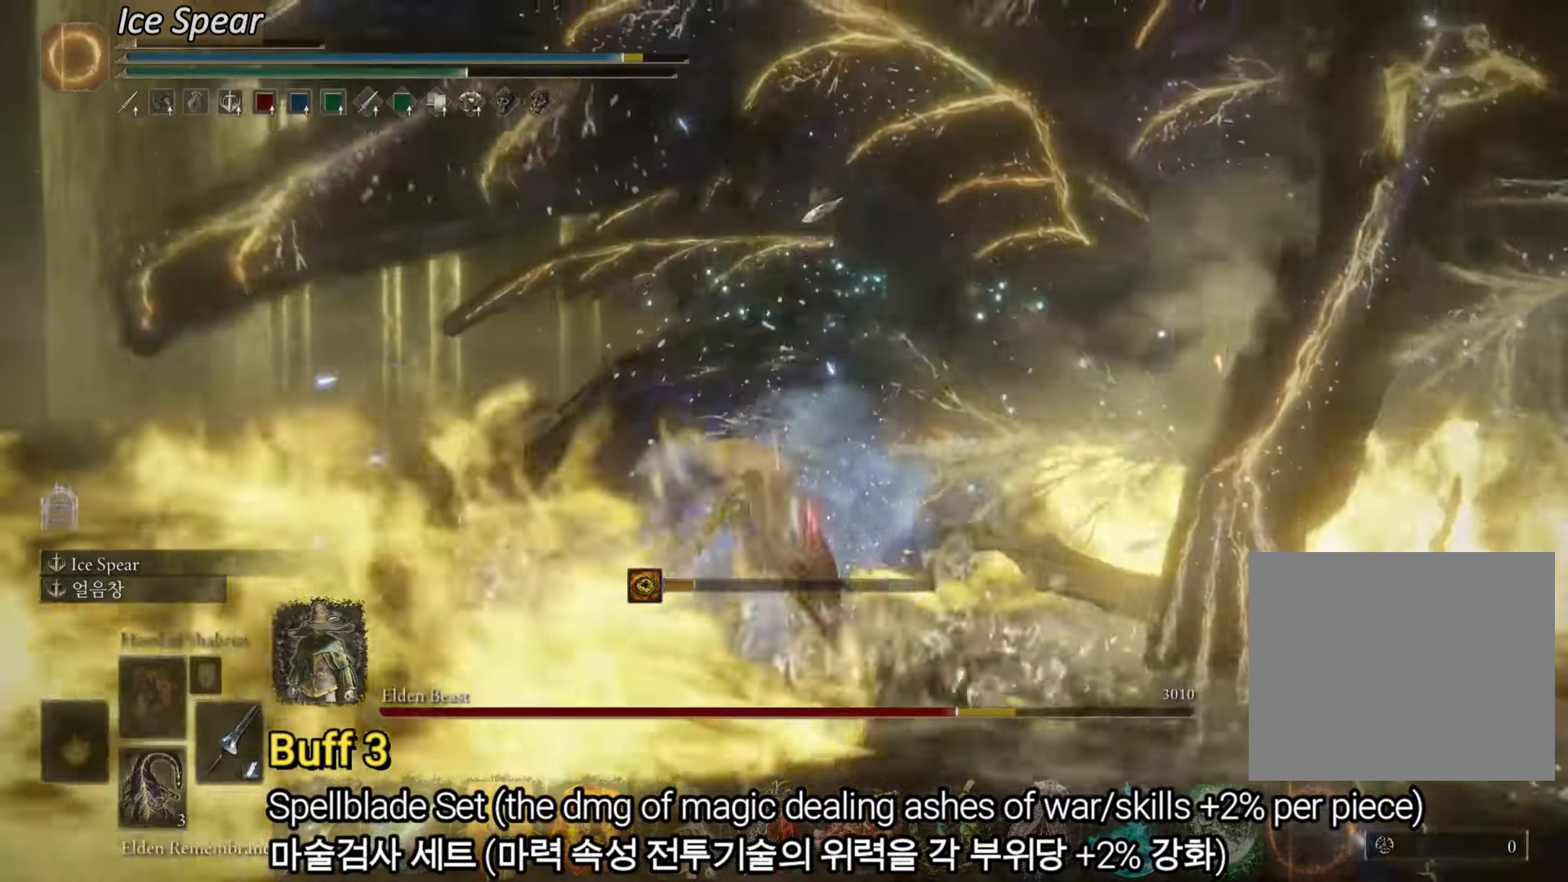
{"buttons": ["L2"], "left_stick": "up", "right_stick": "center", "events": []}
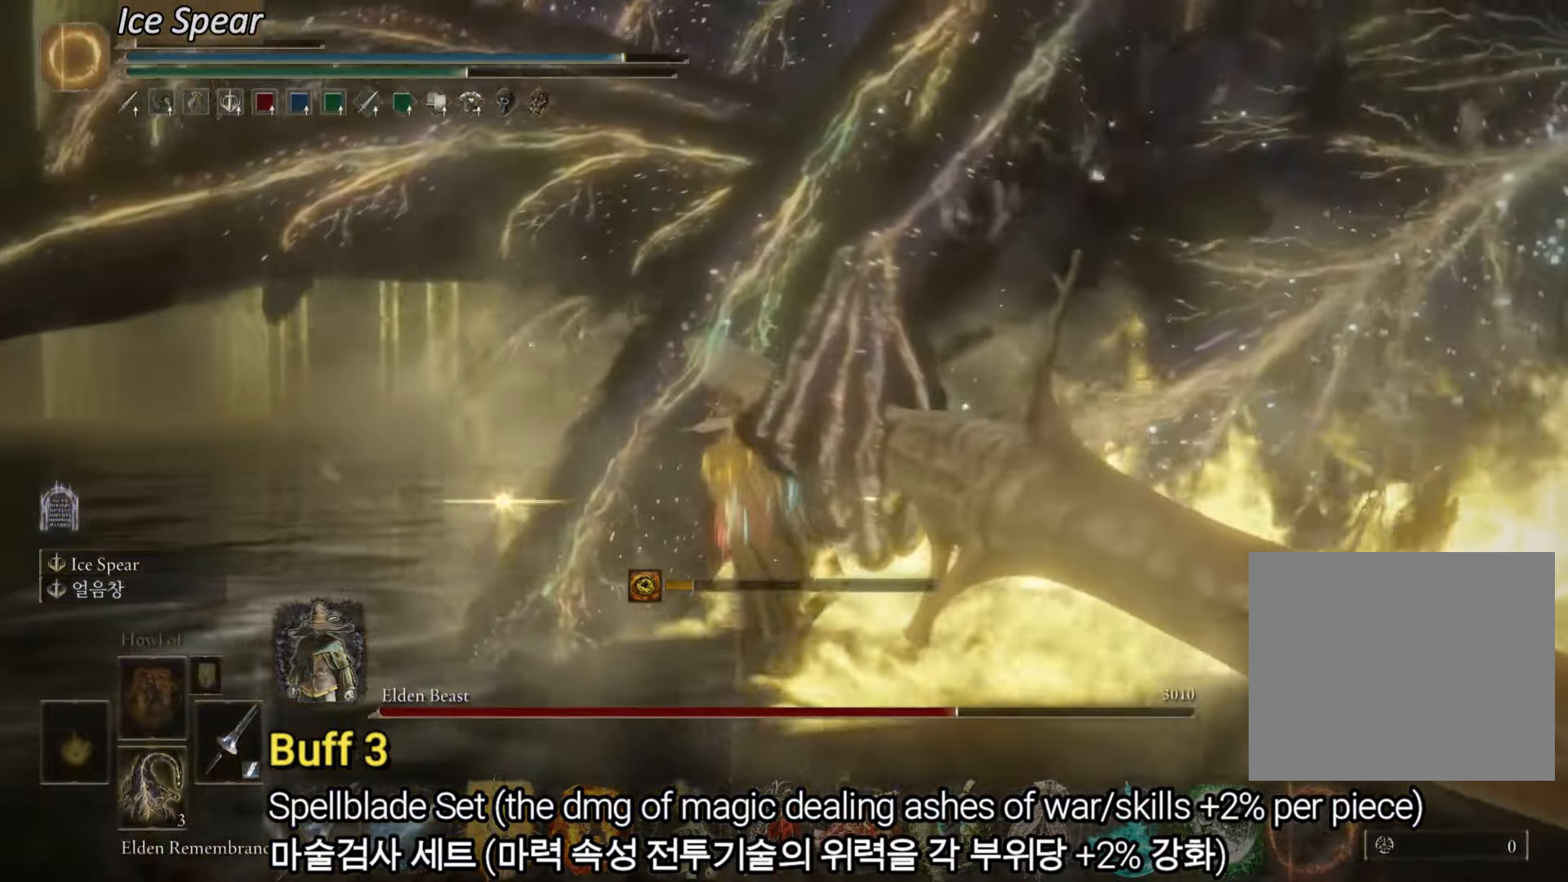
{"buttons": [], "left_stick": "up", "right_stick": "down-right"}
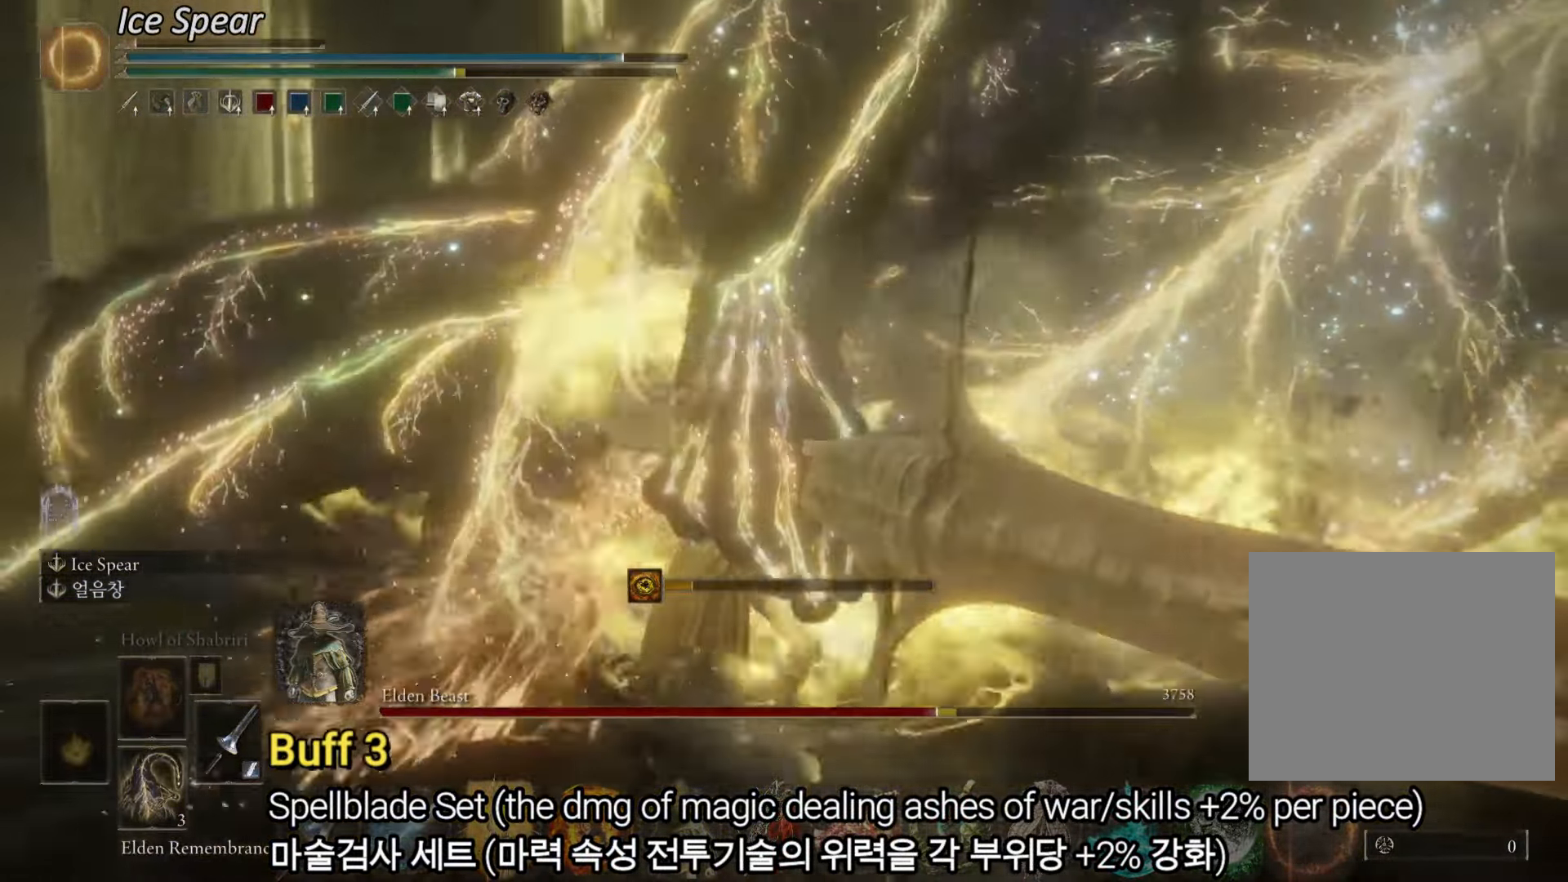
{"buttons": [], "left_stick": "up", "right_stick": "center", "events": [[133, "right_stick", "center"]]}
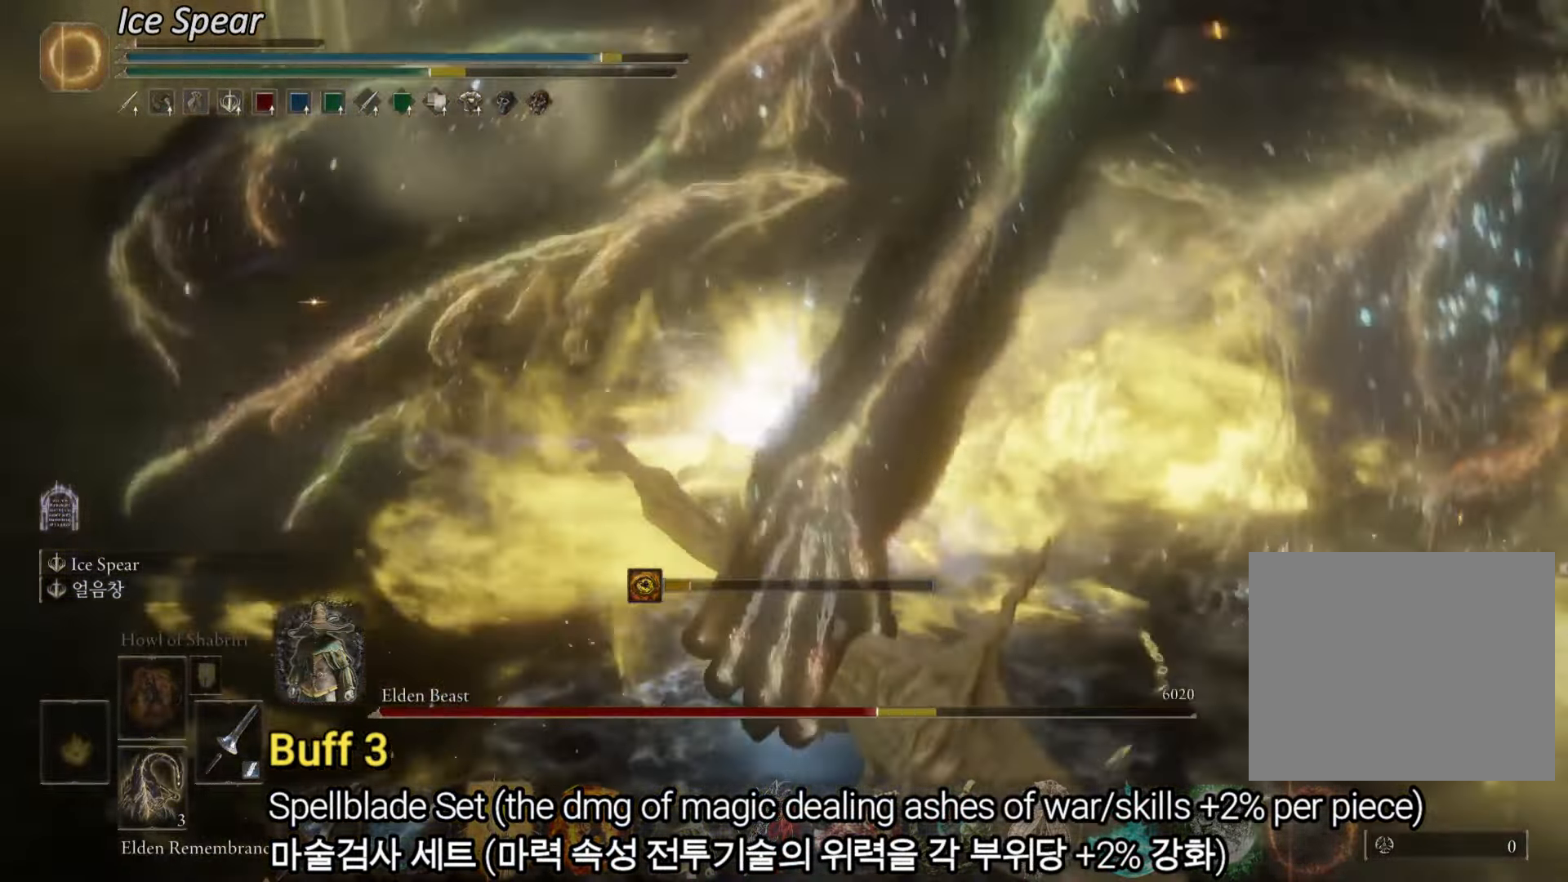
{"buttons": [], "left_stick": "up", "right_stick": "left"}
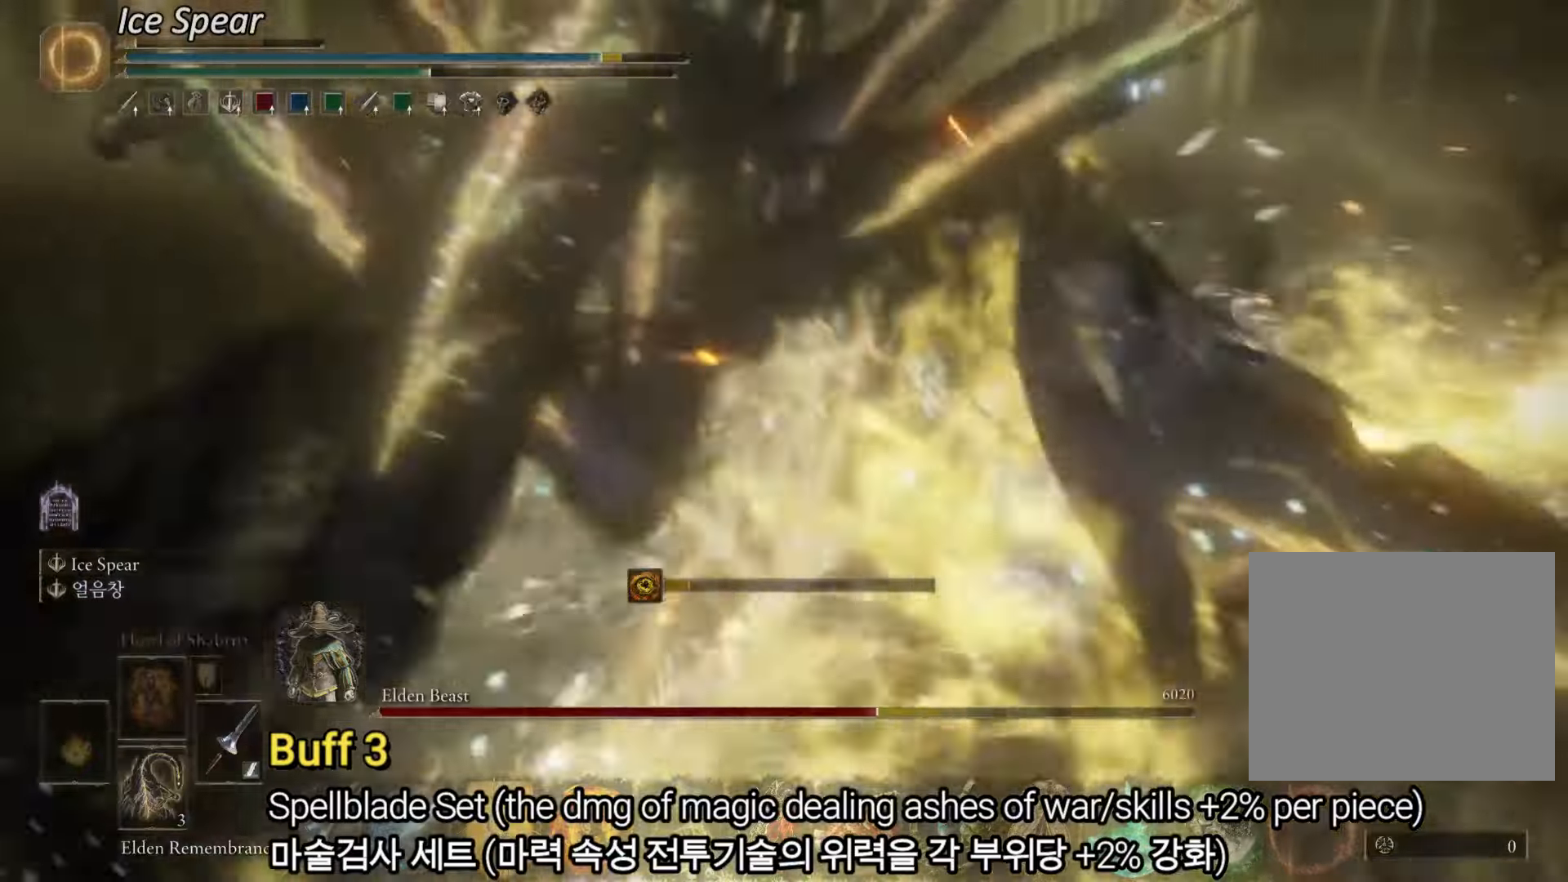
{"buttons": ["L2"], "left_stick": "up", "right_stick": "left", "events": [[150, "right_stick", "center"], [384, "right_stick", "left"], [484, "L2", "down"]]}
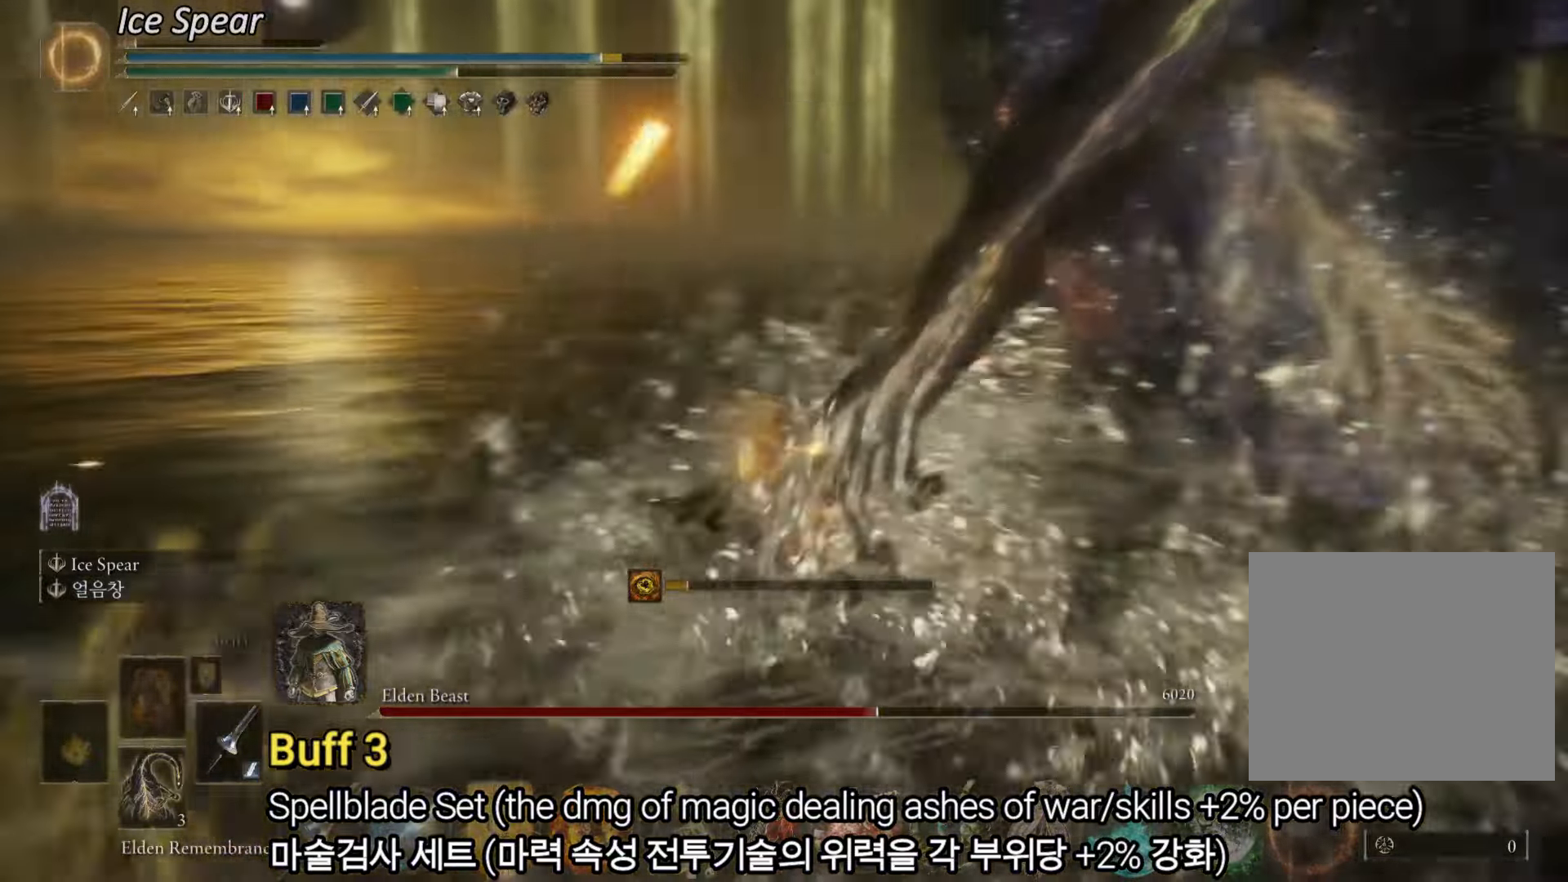
{"buttons": [], "left_stick": "up", "right_stick": "center", "events": [[134, "L2", "up"], [134, "right_stick", "center"], [234, "right_stick", "left"], [451, "right_stick", "center"]]}
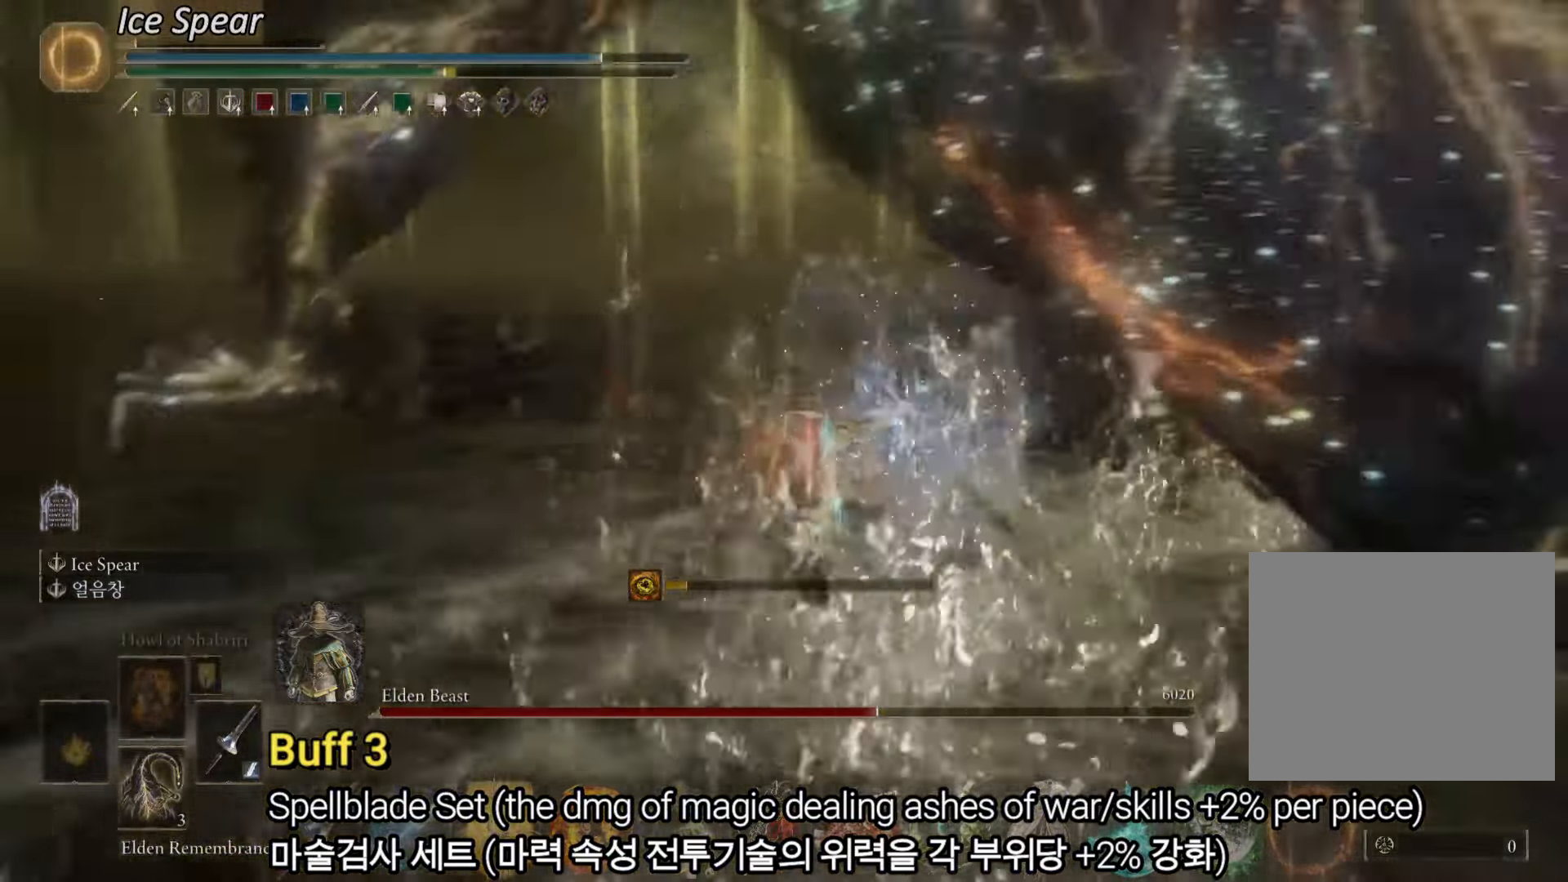
{"buttons": [], "left_stick": "up", "right_stick": "left", "events": [[67, "right_stick", "left"], [283, "right_stick", "center"], [450, "right_stick", "left"]]}
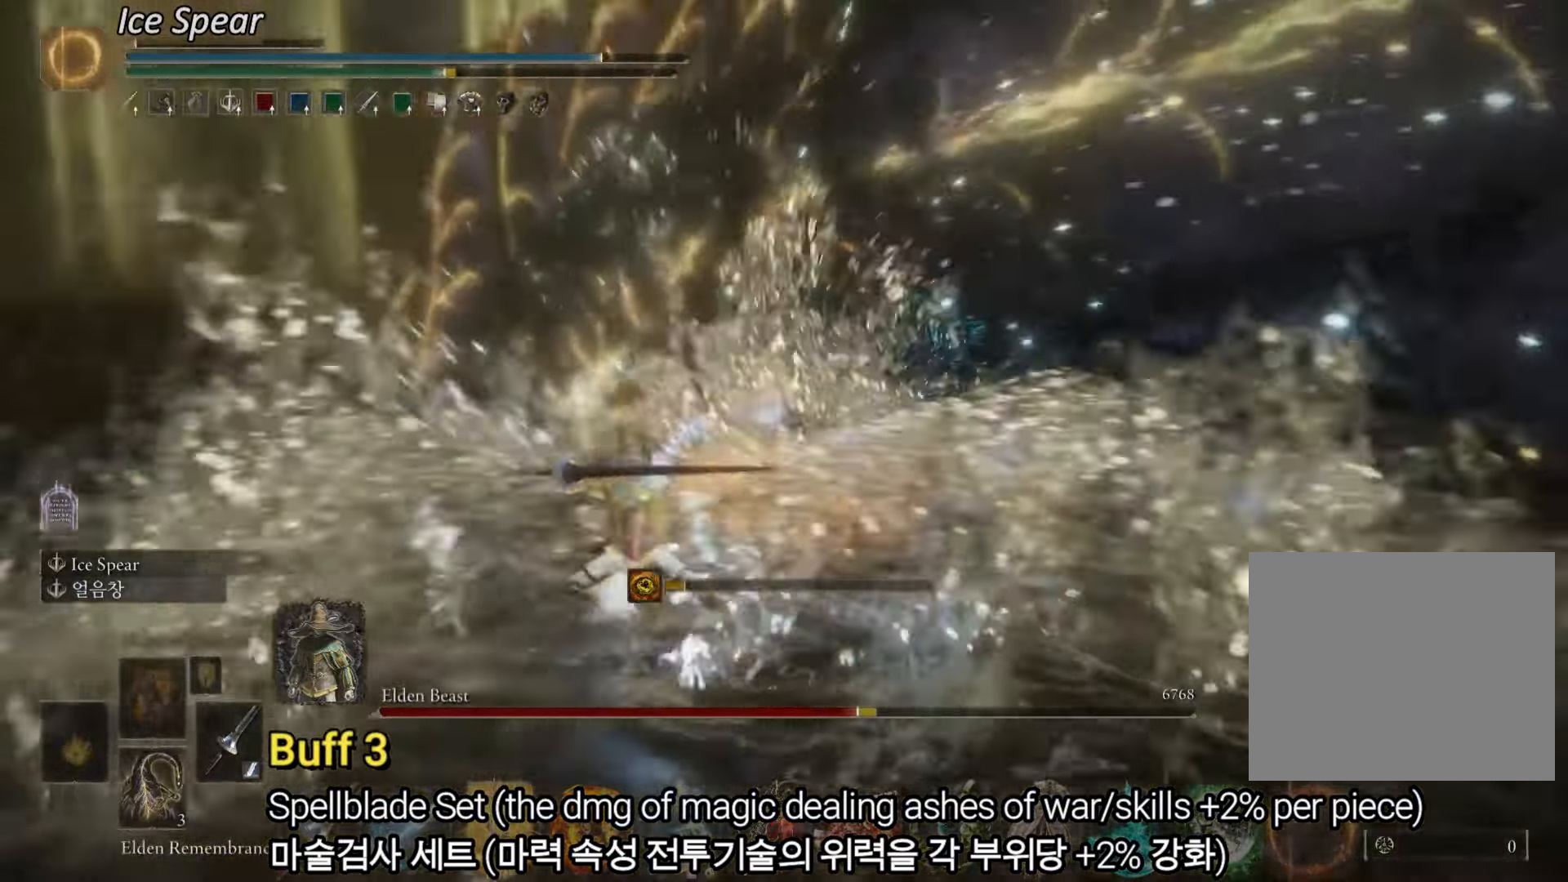
{"buttons": [], "left_stick": "up", "right_stick": "center", "events": [[183, "right_stick", "center"]]}
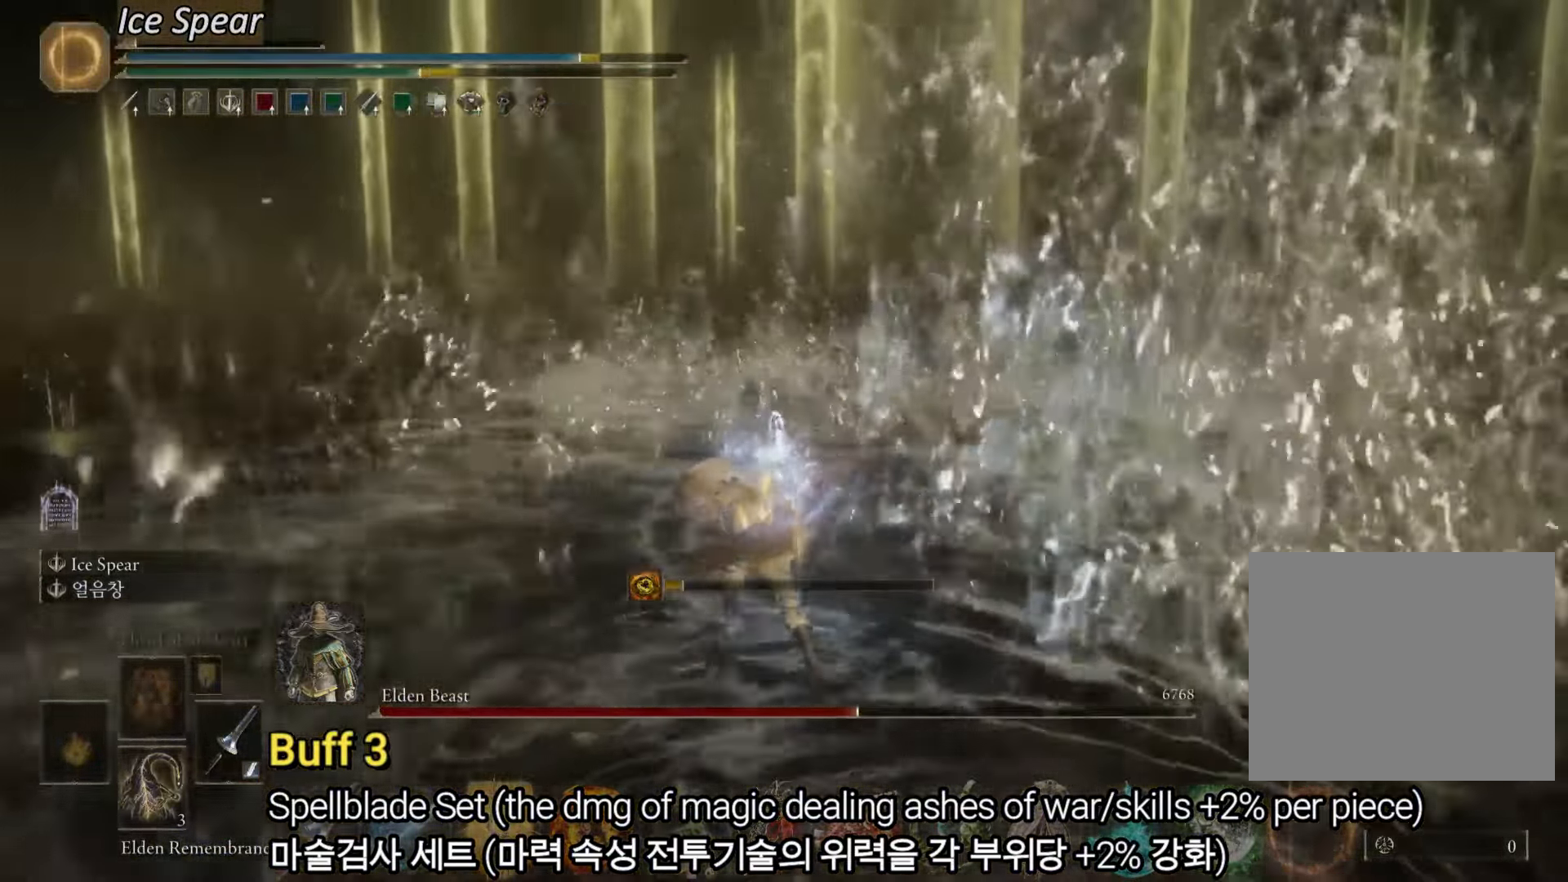
{"buttons": [], "left_stick": "up", "right_stick": "center", "events": [[200, "right_stick", "left"], [467, "right_stick", "center"]]}
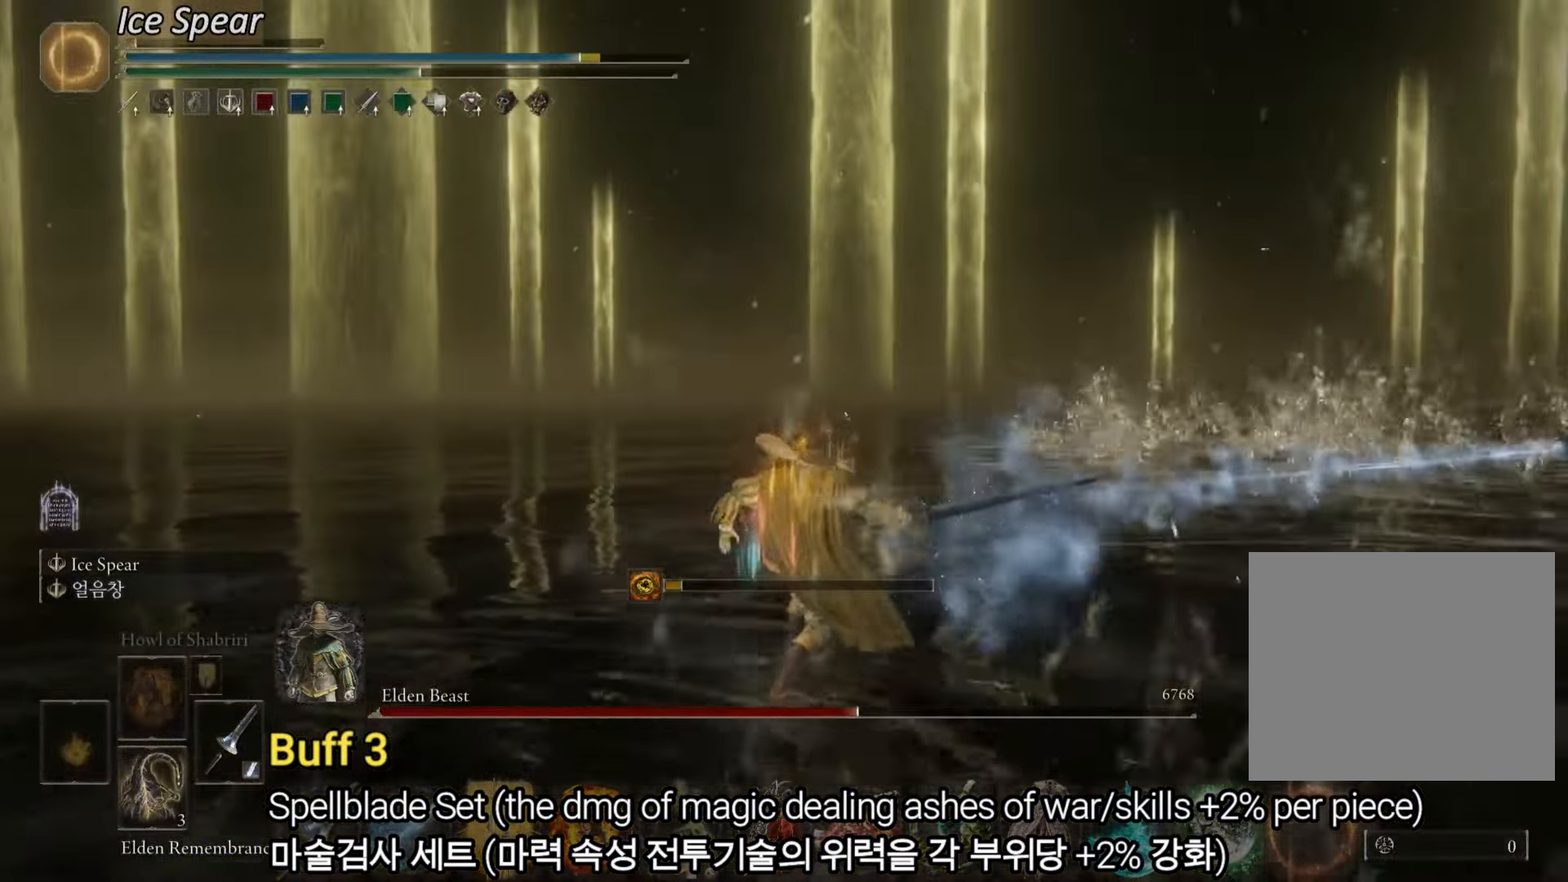
{"buttons": [], "left_stick": "up", "right_stick": "center", "events": [[216, "TRIANGLE", "down"], [267, "R1", "down"], [400, "R1", "up"], [417, "TRIANGLE", "up"]]}
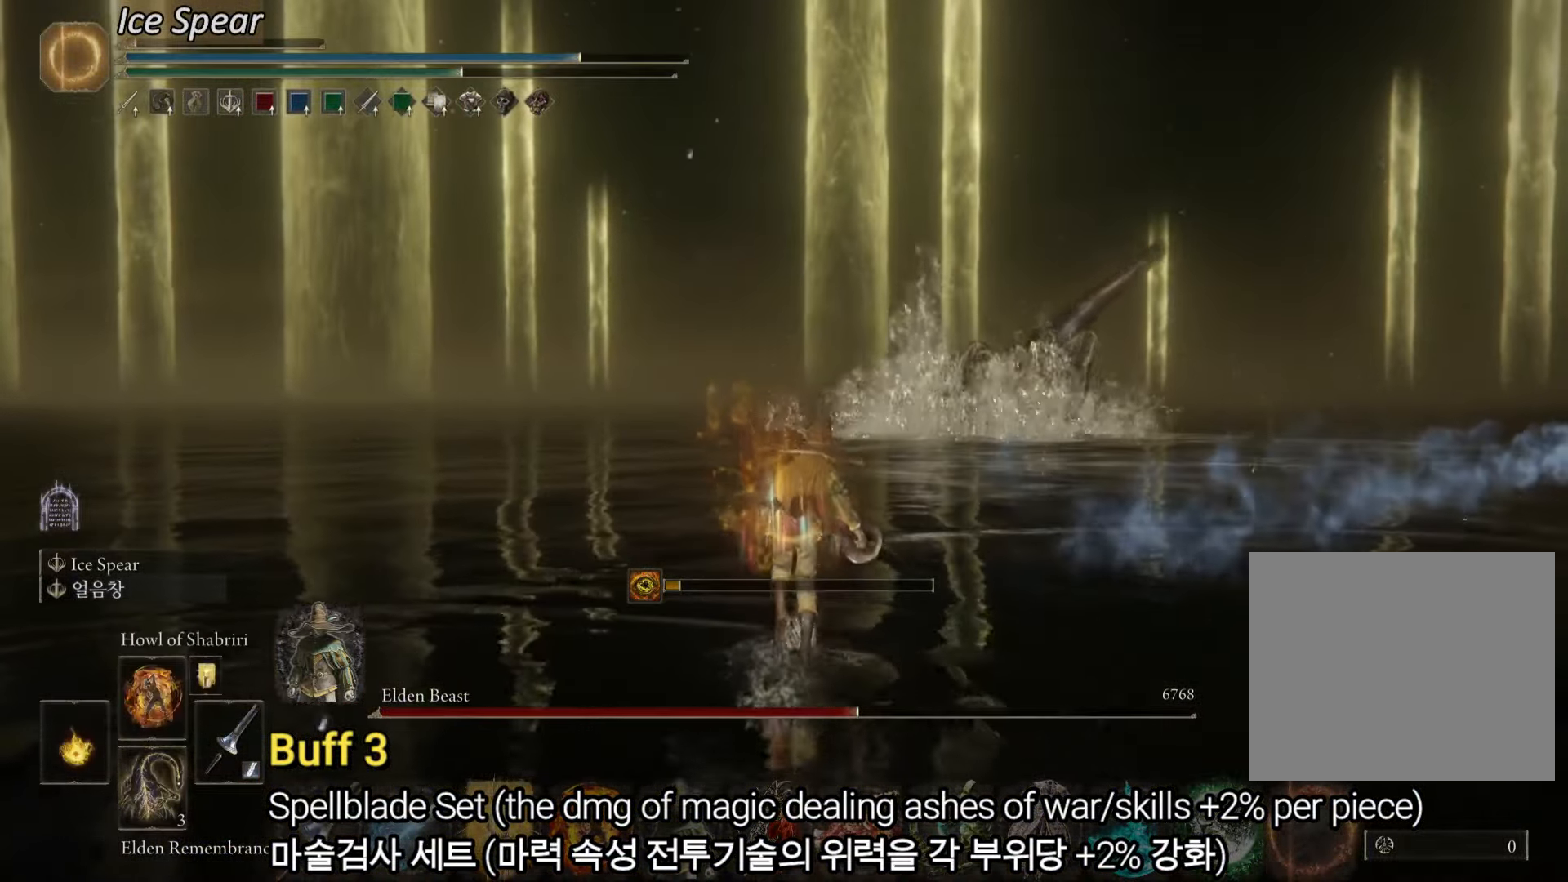
{"buttons": [], "left_stick": "up", "right_stick": "center", "events": [[117, "right_stick", "left"], [217, "right_stick", "center"], [267, "DPAD_UP", "down"], [334, "right_stick", "right"], [350, "DPAD_UP", "up"], [467, "right_stick", "center"]]}
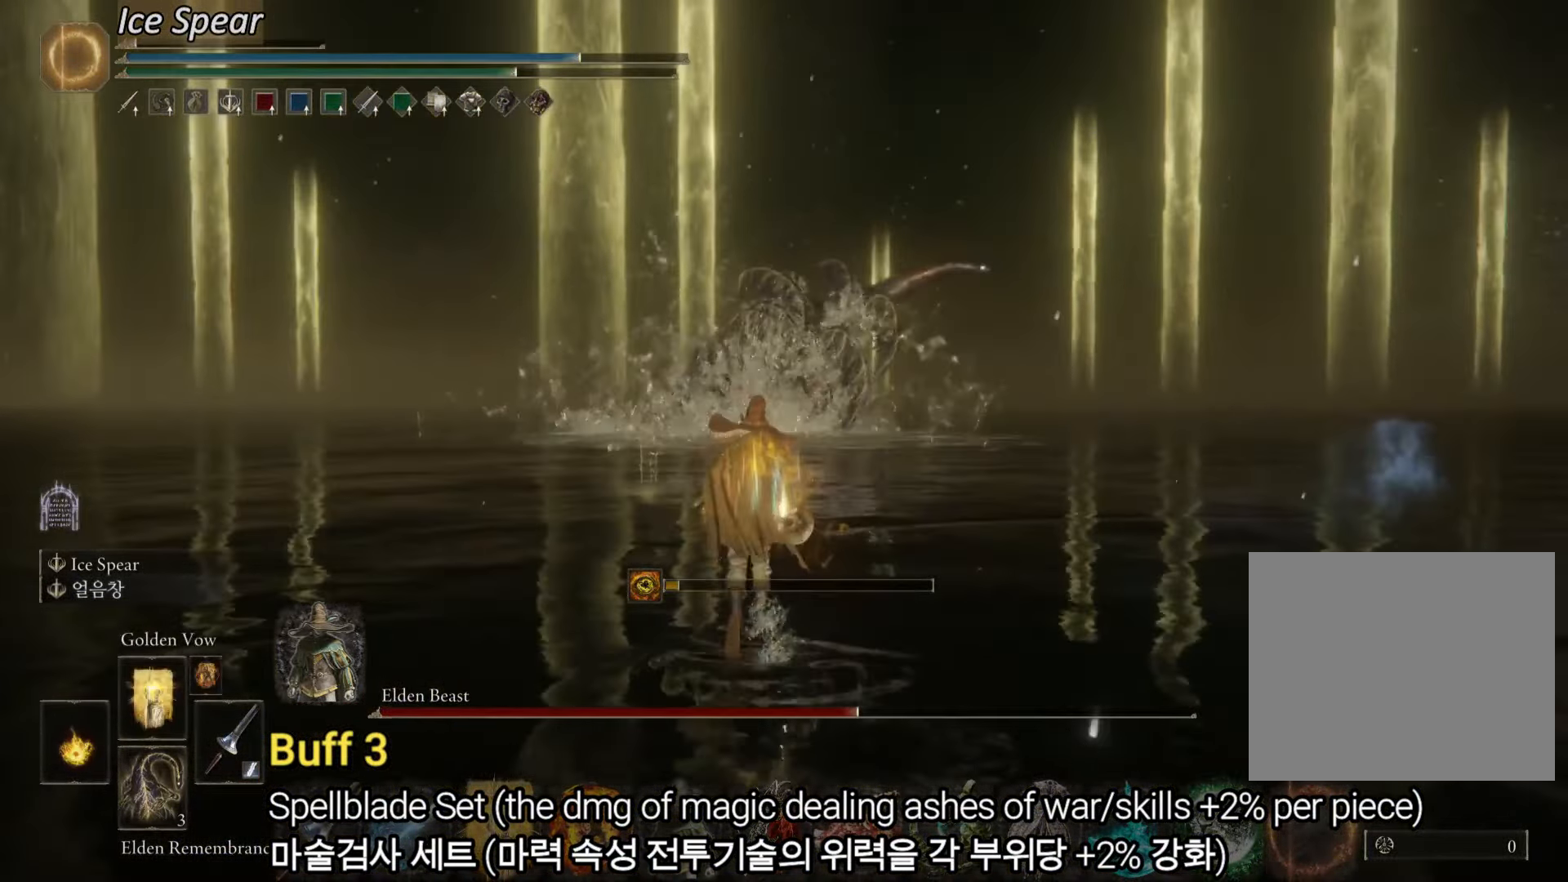
{"buttons": [], "left_stick": "up", "right_stick": "down-right", "events": [[66, "L1", "down"], [166, "L1", "up"], [267, "right_stick", "down-right"], [350, "right_stick", "center"], [483, "right_stick", "down-right"]]}
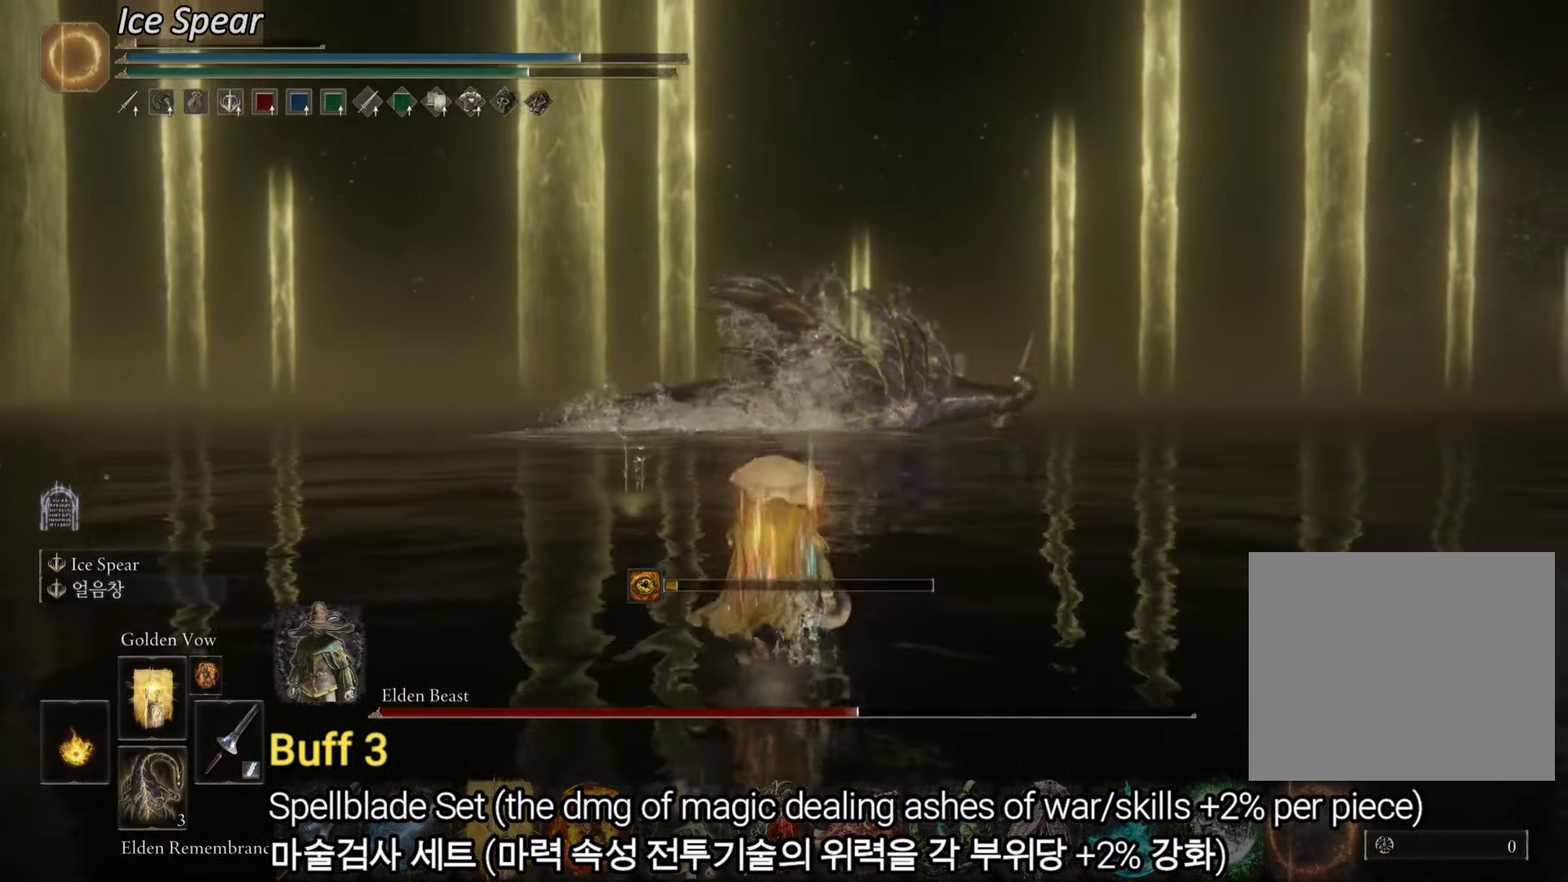
{"buttons": [], "left_stick": "up", "right_stick": "center", "events": [[100, "right_stick", "center"], [184, "left_stick", "center"], [417, "left_stick", "up"]]}